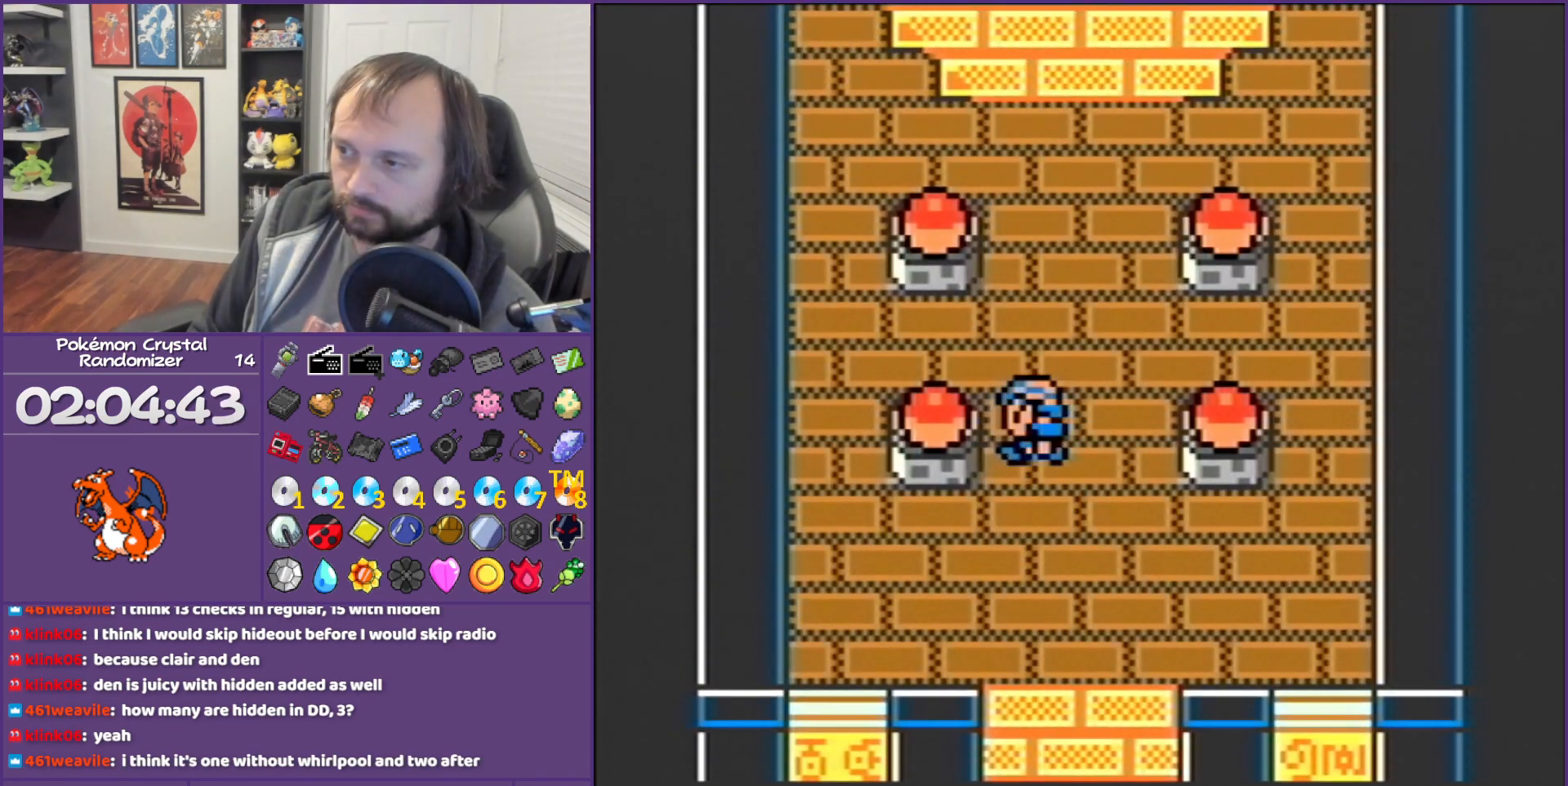
Gameplay with a controller (Nintendo layout); each line is a JSON object with the inputs held at the frame after it. "events" lists button and stick changes between this image and that frame as [ms after this image, input, new state], when the widget could be followed in between. Not read: L3 R3.
{"buttons": ["B"], "events": [[67, "A", "up"], [200, "A", "down"], [300, "A", "up"], [350, "B", "down"]]}
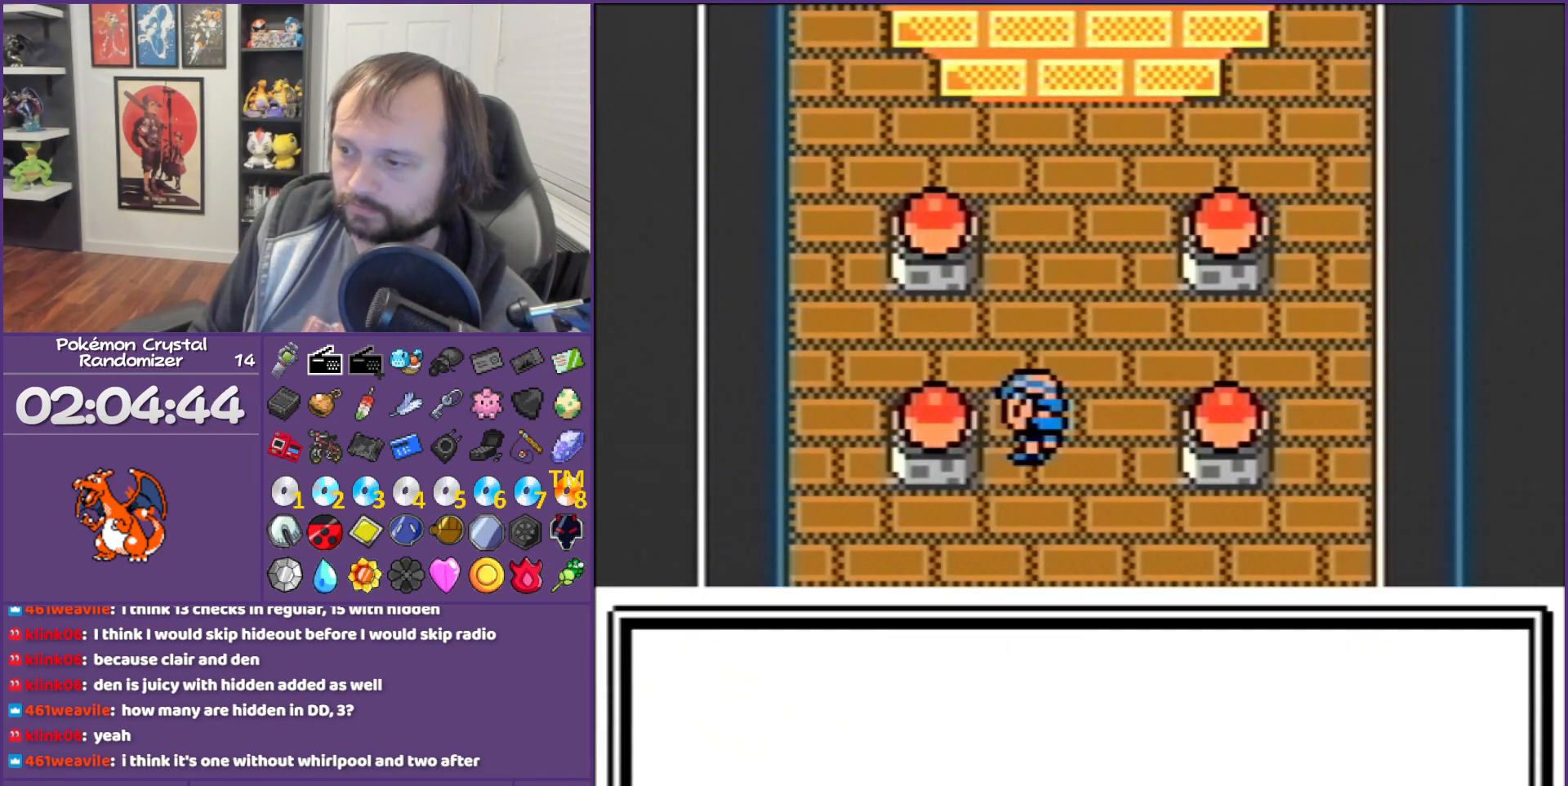
{"buttons": ["B", "DPAD_RIGHT"], "events": [[83, "DPAD_RIGHT", "down"]]}
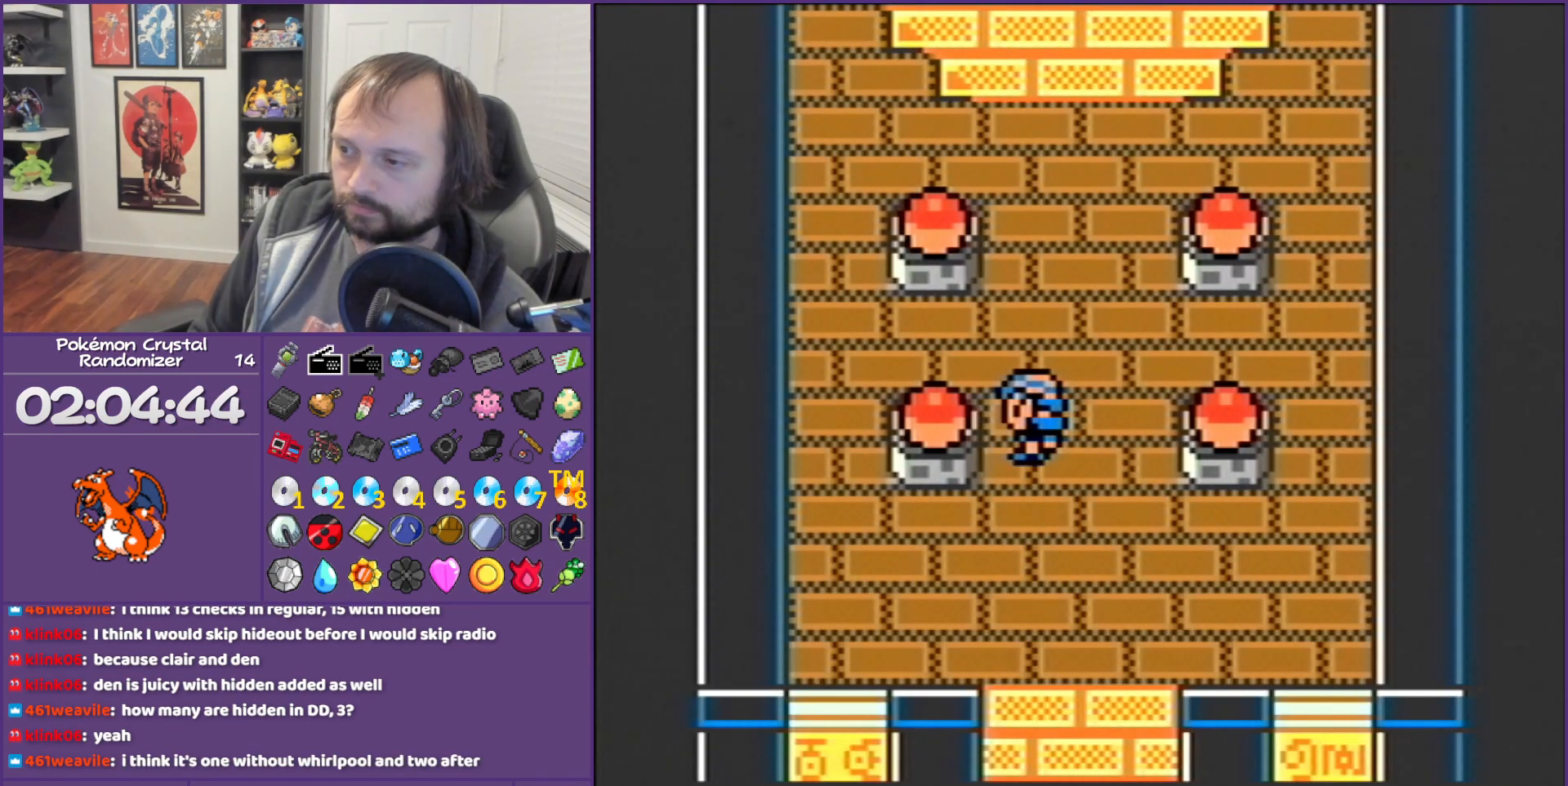
{"buttons": ["A", "B"], "events": [[317, "A", "down"], [383, "DPAD_RIGHT", "up"]]}
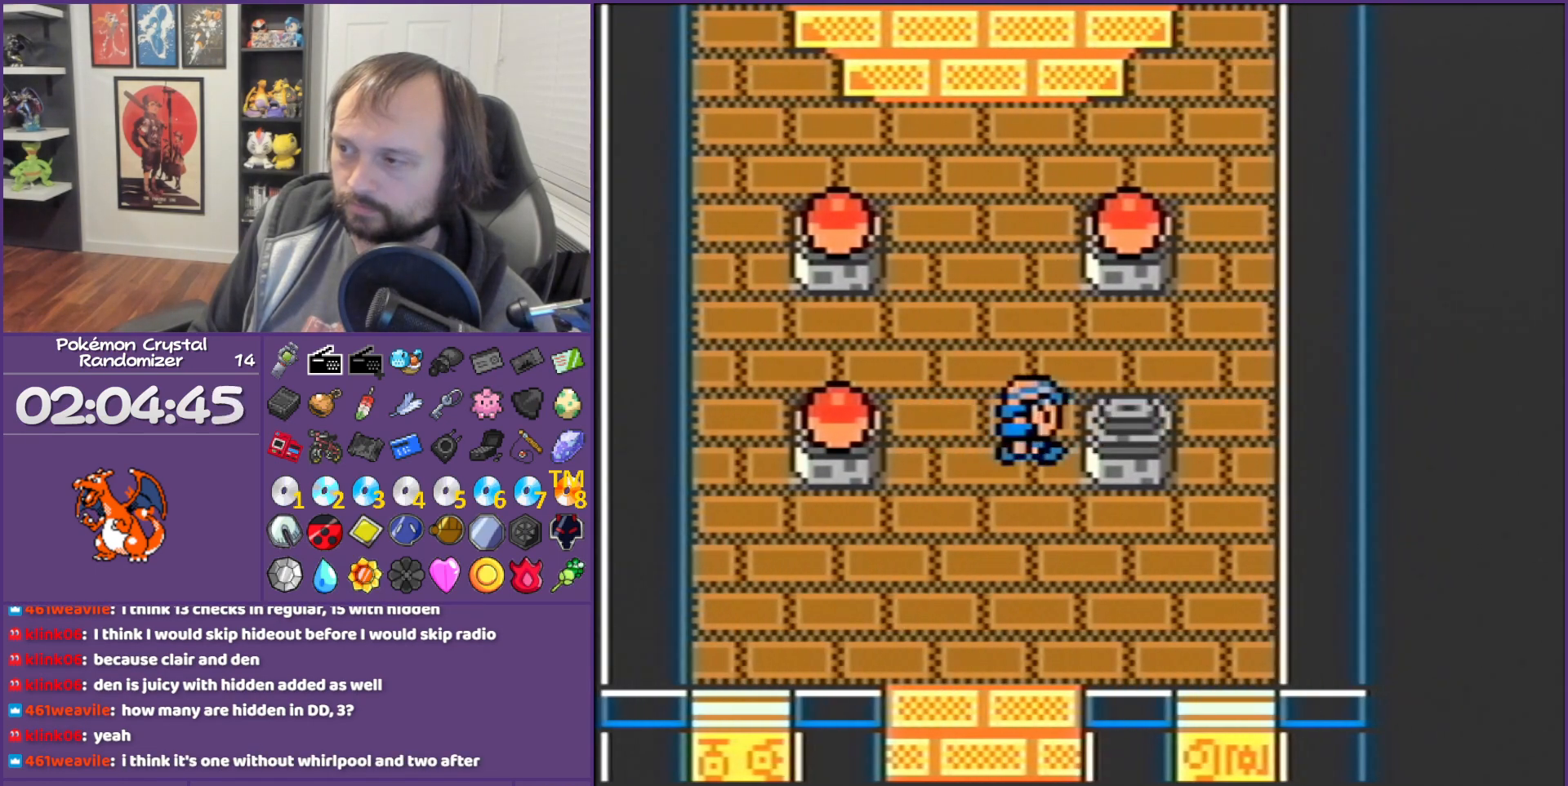
{"buttons": ["B", "DPAD_UP"], "events": [[300, "A", "up"], [300, "DPAD_UP", "down"]]}
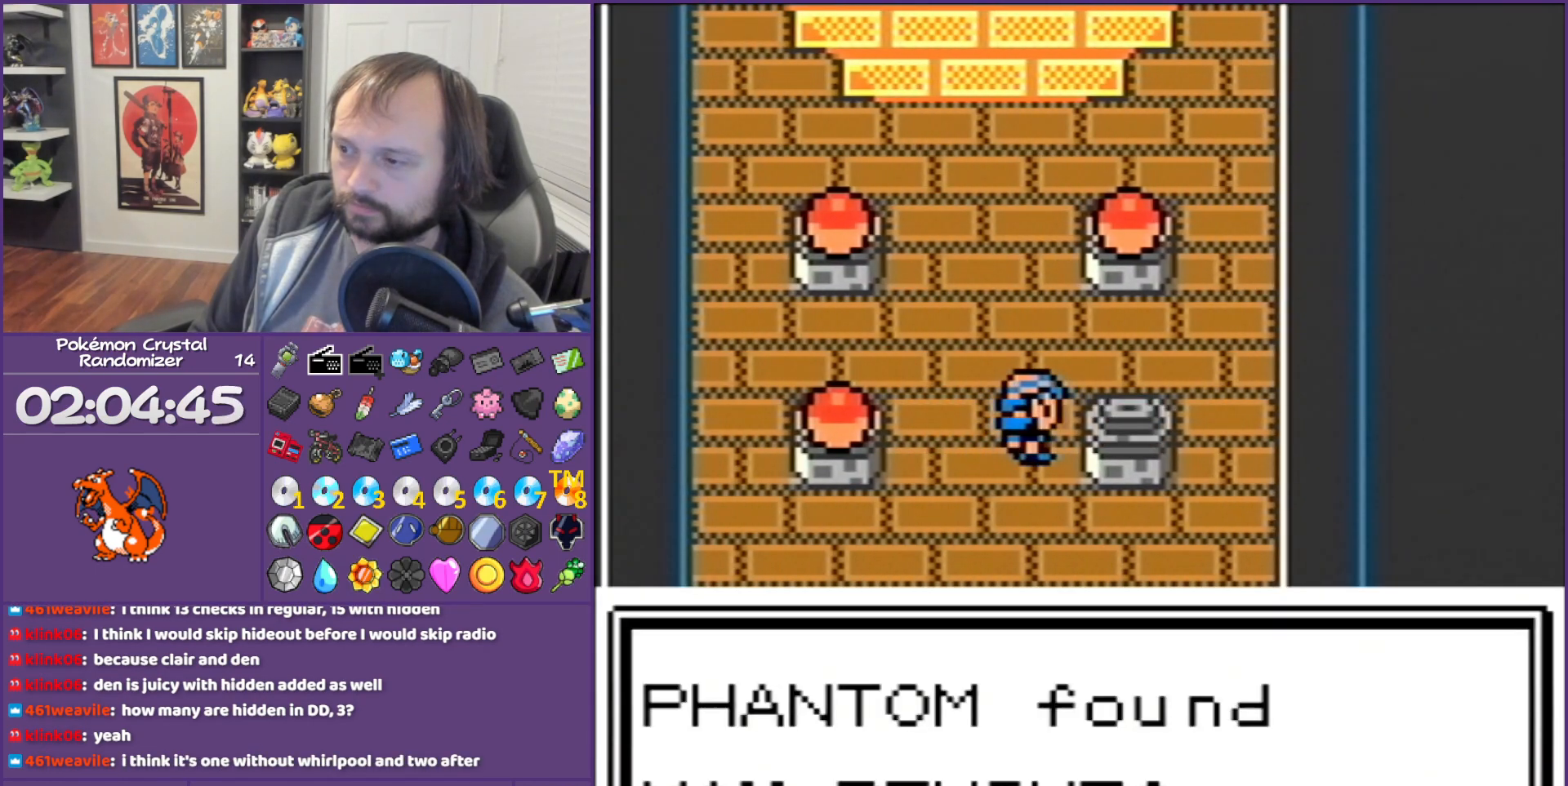
{"buttons": ["B", "DPAD_UP"], "events": []}
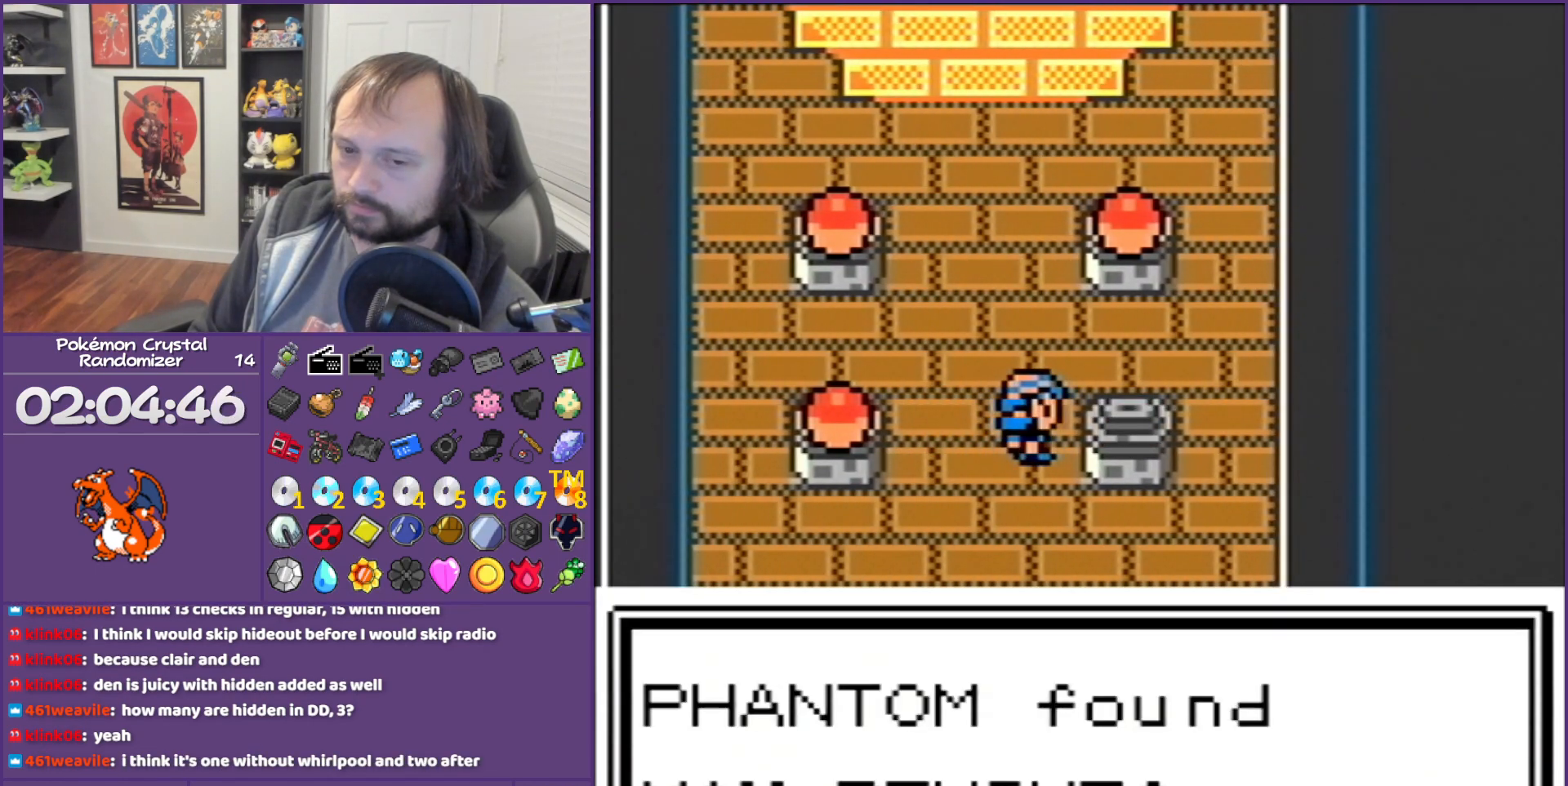
{"buttons": ["B", "DPAD_UP"], "events": []}
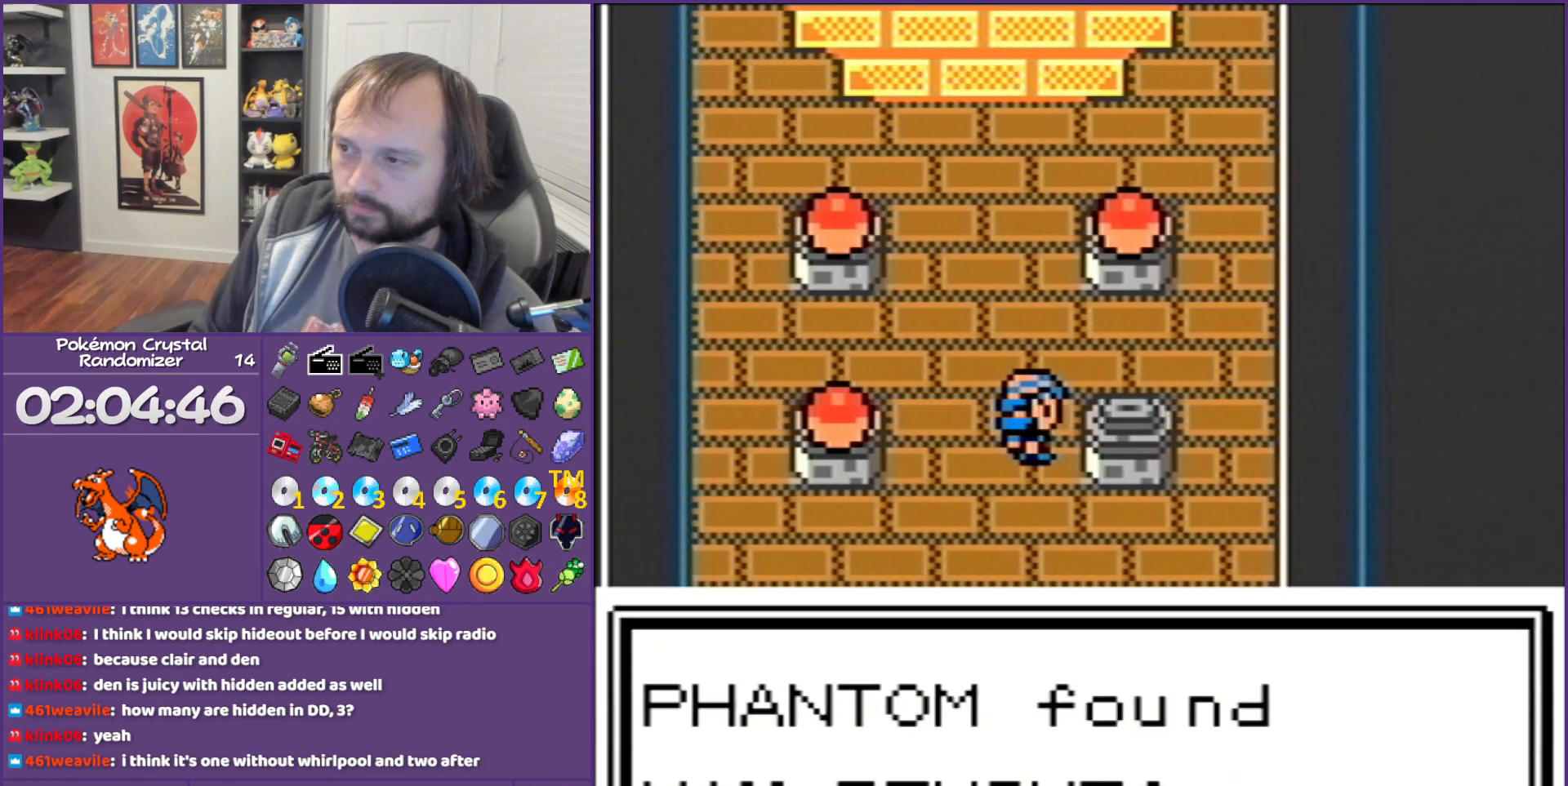
{"buttons": ["B", "DPAD_UP"], "events": []}
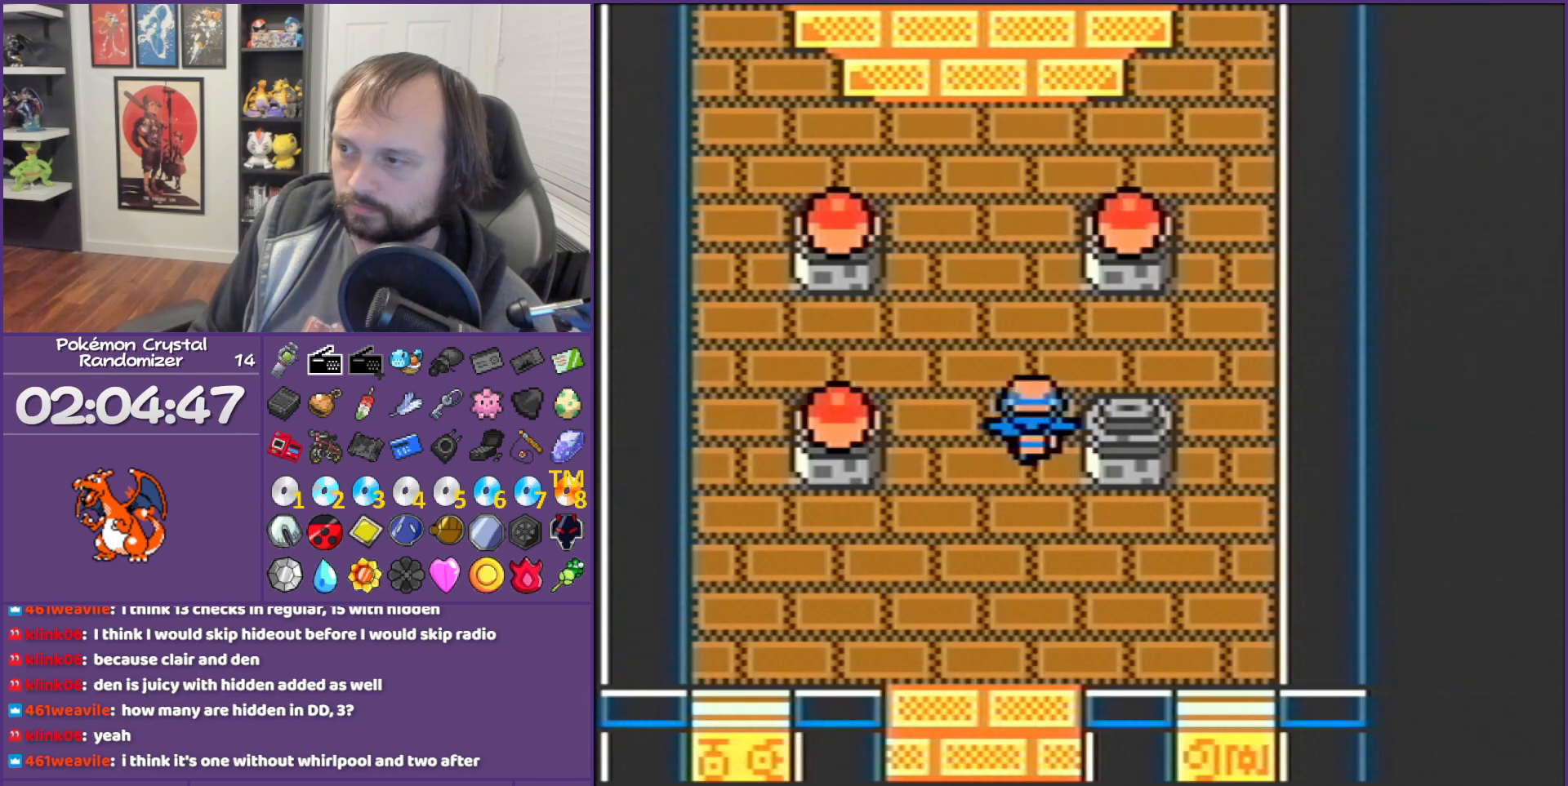
{"buttons": ["B", "DPAD_RIGHT"], "events": [[317, "DPAD_RIGHT", "down"], [317, "DPAD_UP", "up"]]}
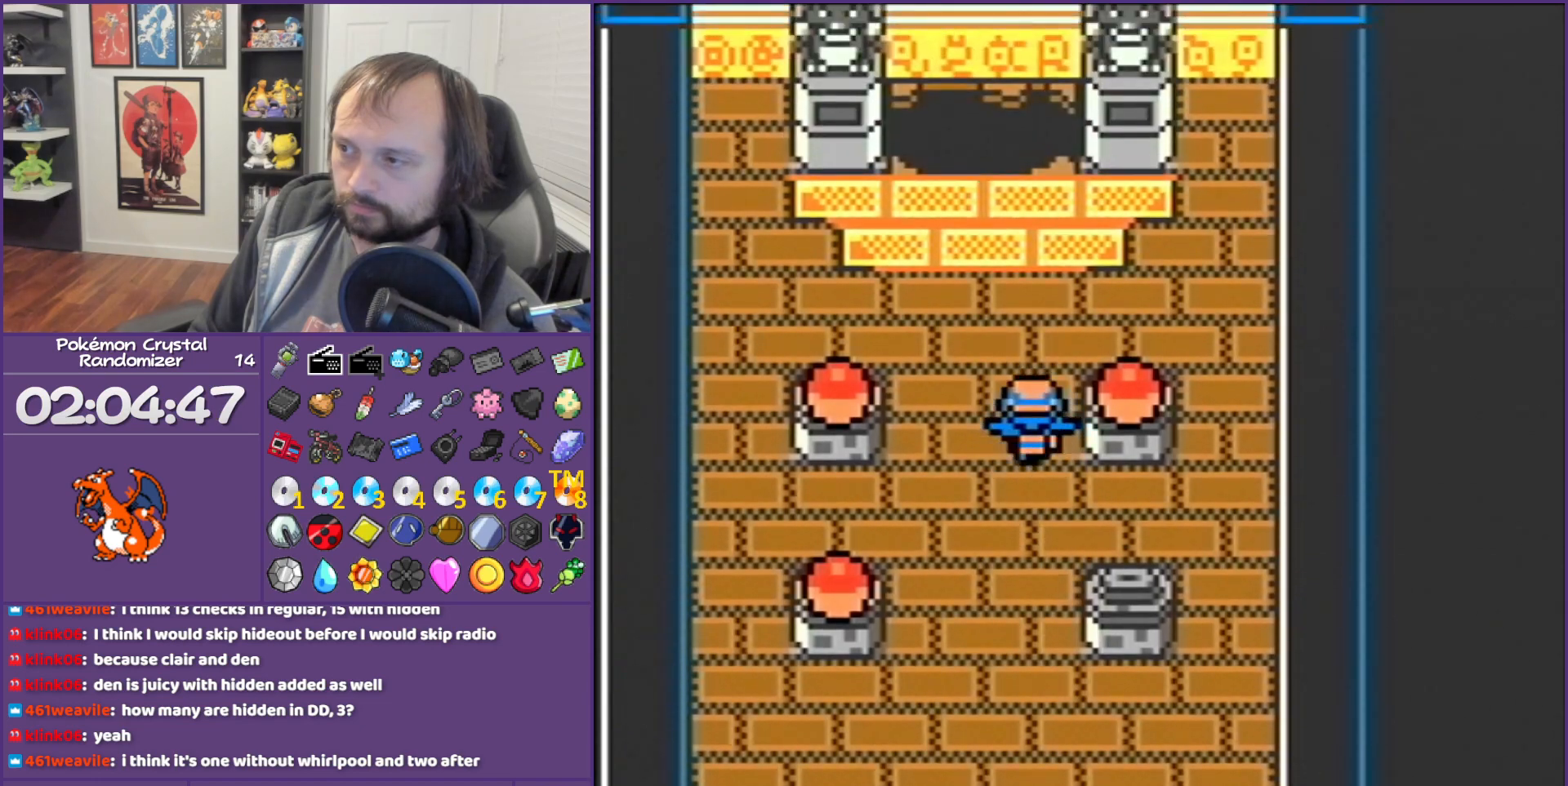
{"buttons": ["A", "B"], "events": [[100, "A", "down"], [100, "DPAD_RIGHT", "up"], [267, "A", "up"], [417, "A", "down"]]}
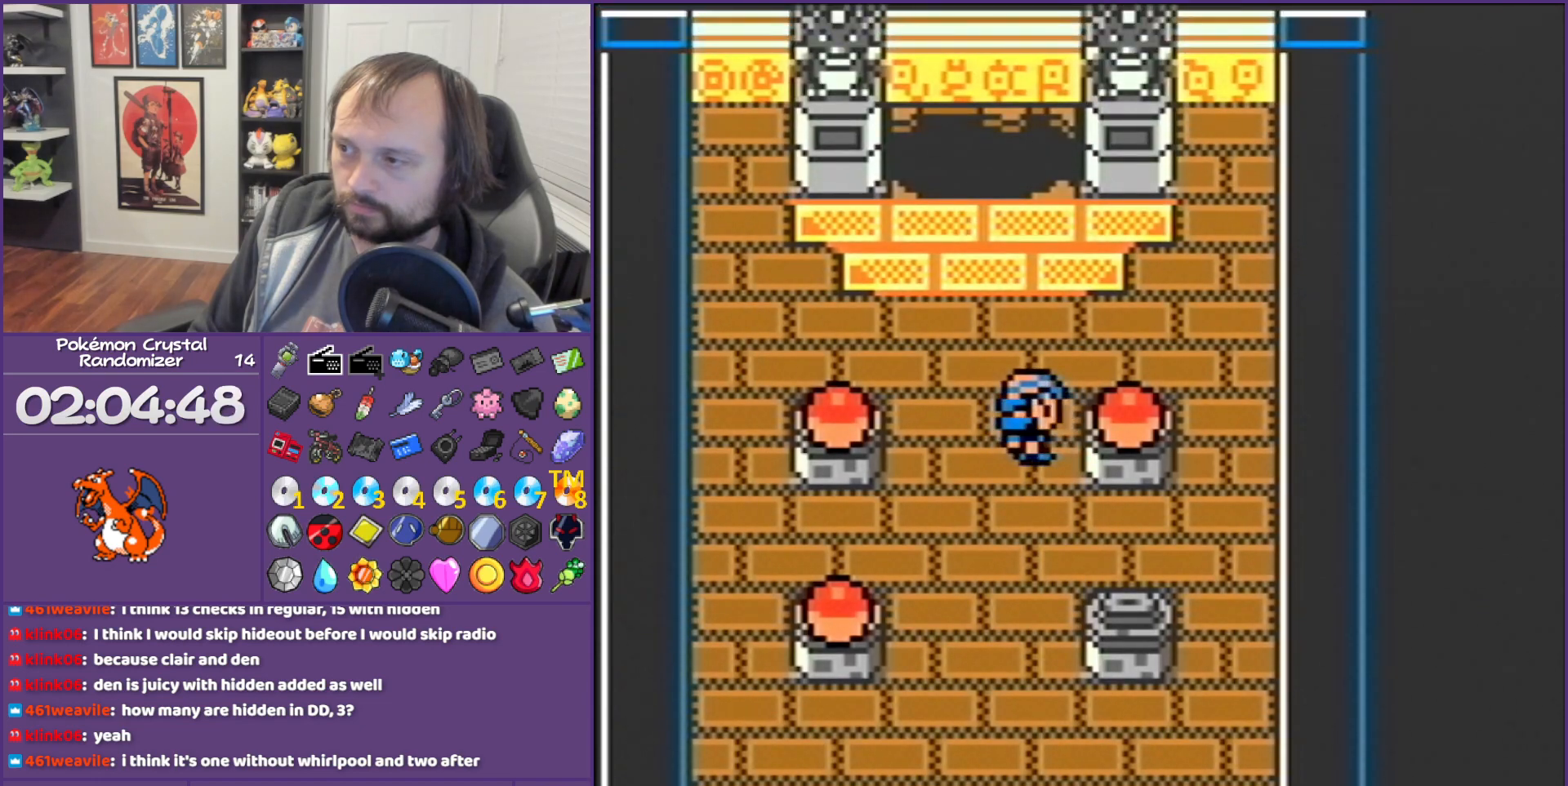
{"buttons": ["B", "DPAD_LEFT"], "events": [[233, "A", "up"], [233, "DPAD_LEFT", "down"]]}
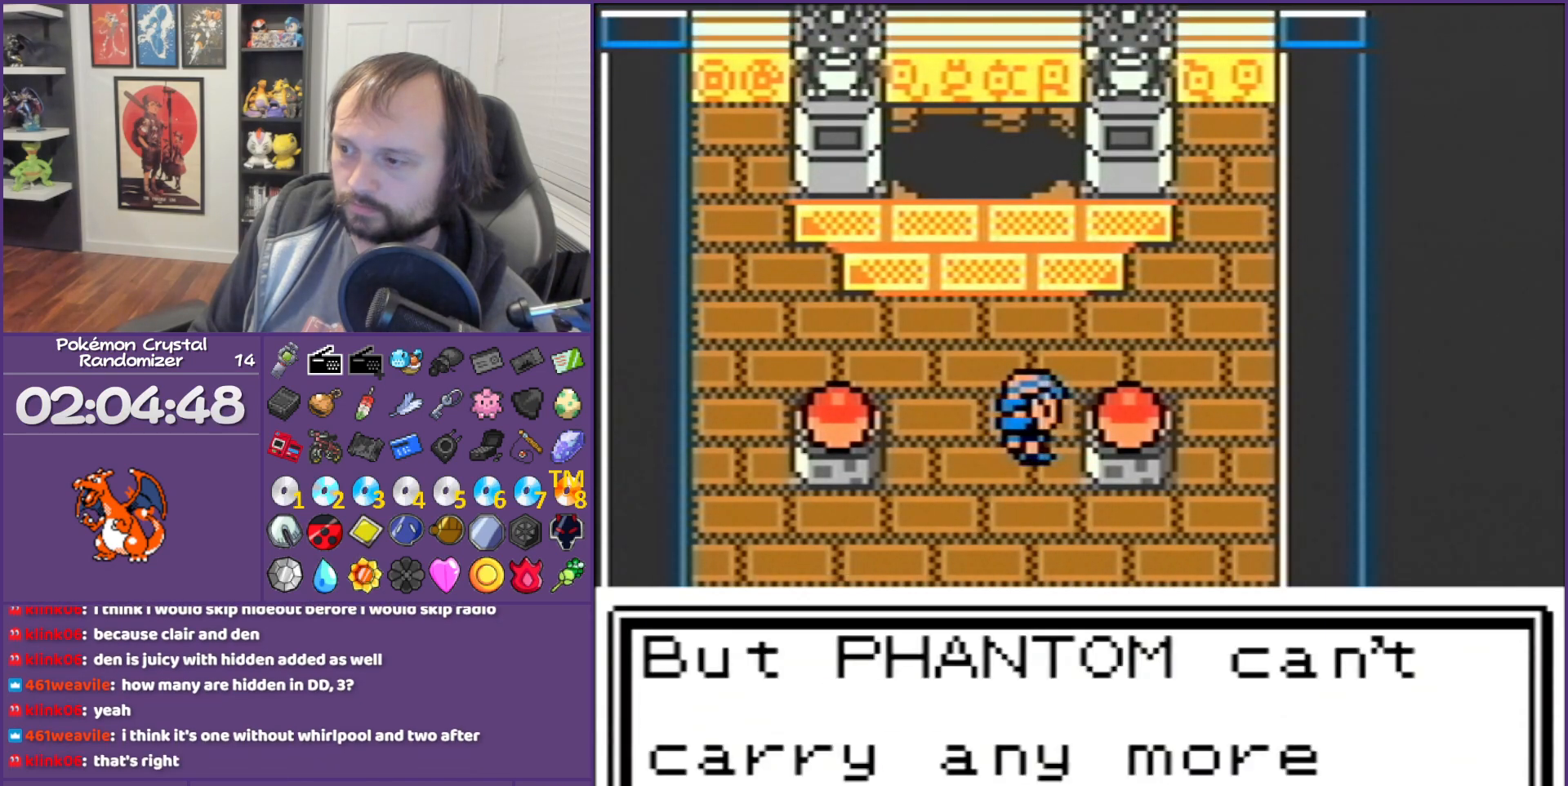
{"buttons": ["A", "B", "DPAD_LEFT"], "events": [[500, "A", "down"]]}
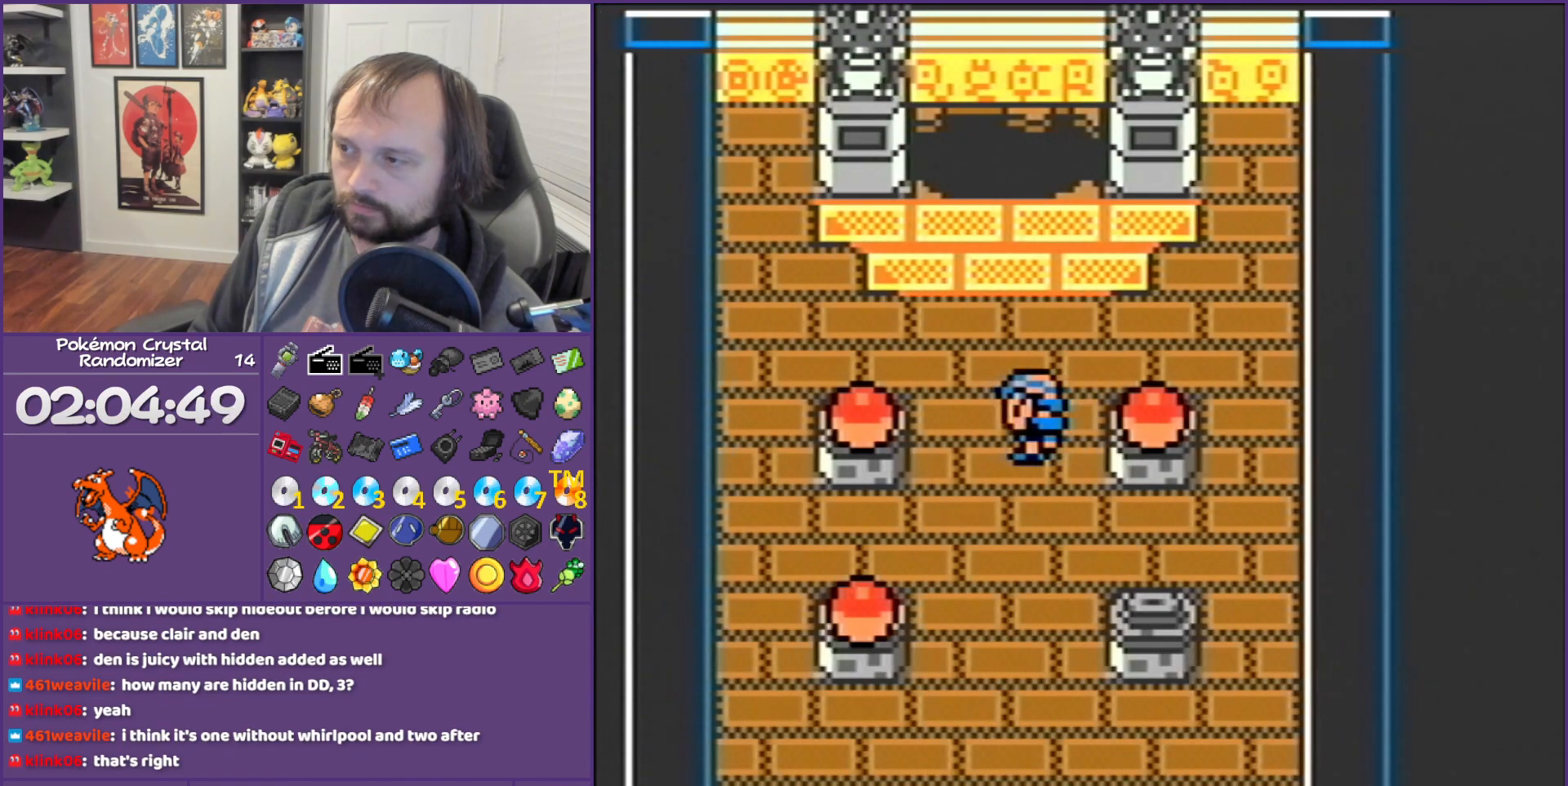
{"buttons": ["B"], "events": [[100, "DPAD_LEFT", "up"], [450, "A", "up"]]}
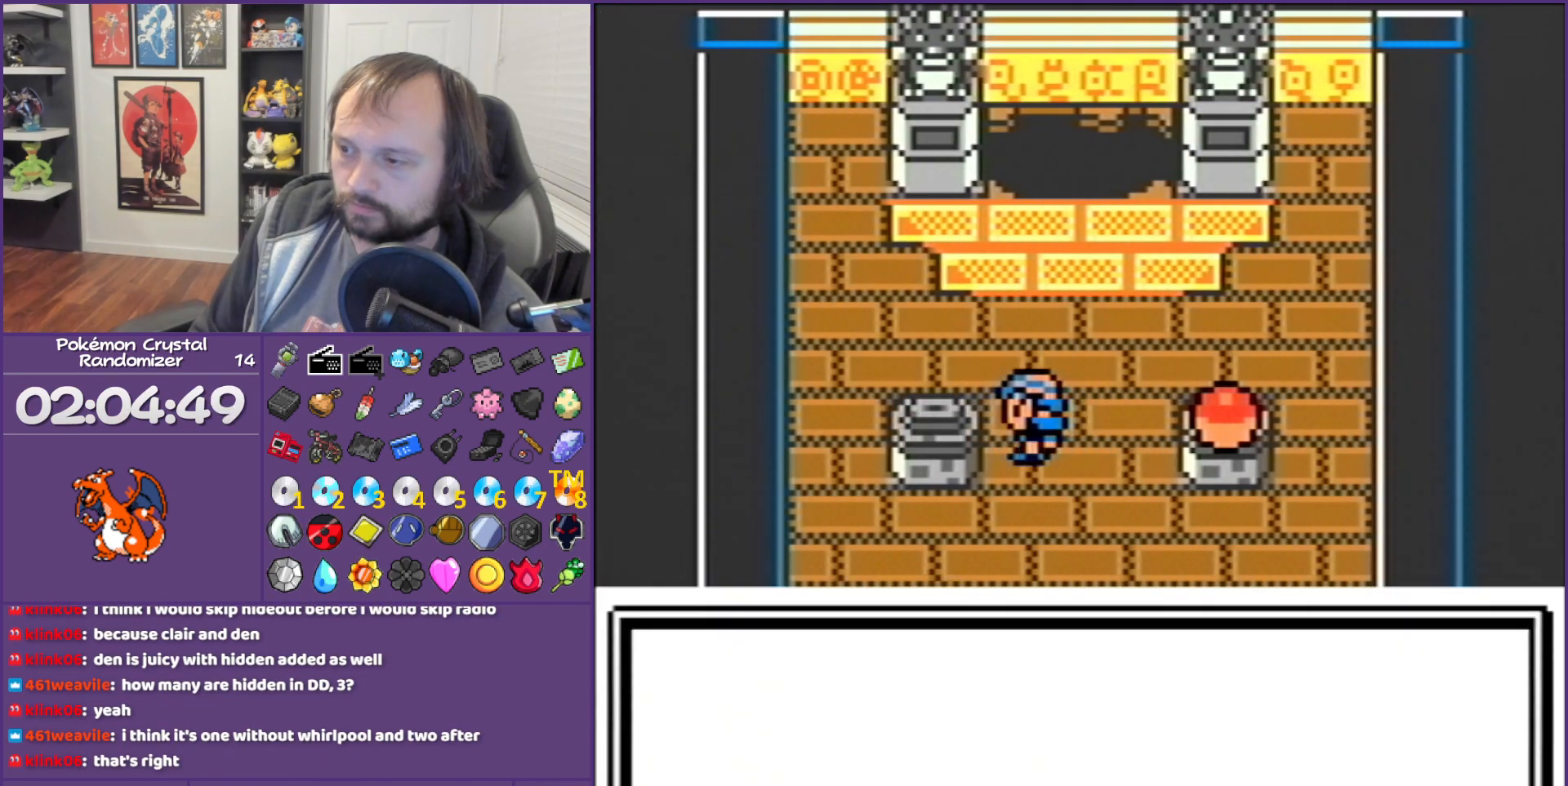
{"buttons": ["B"], "events": []}
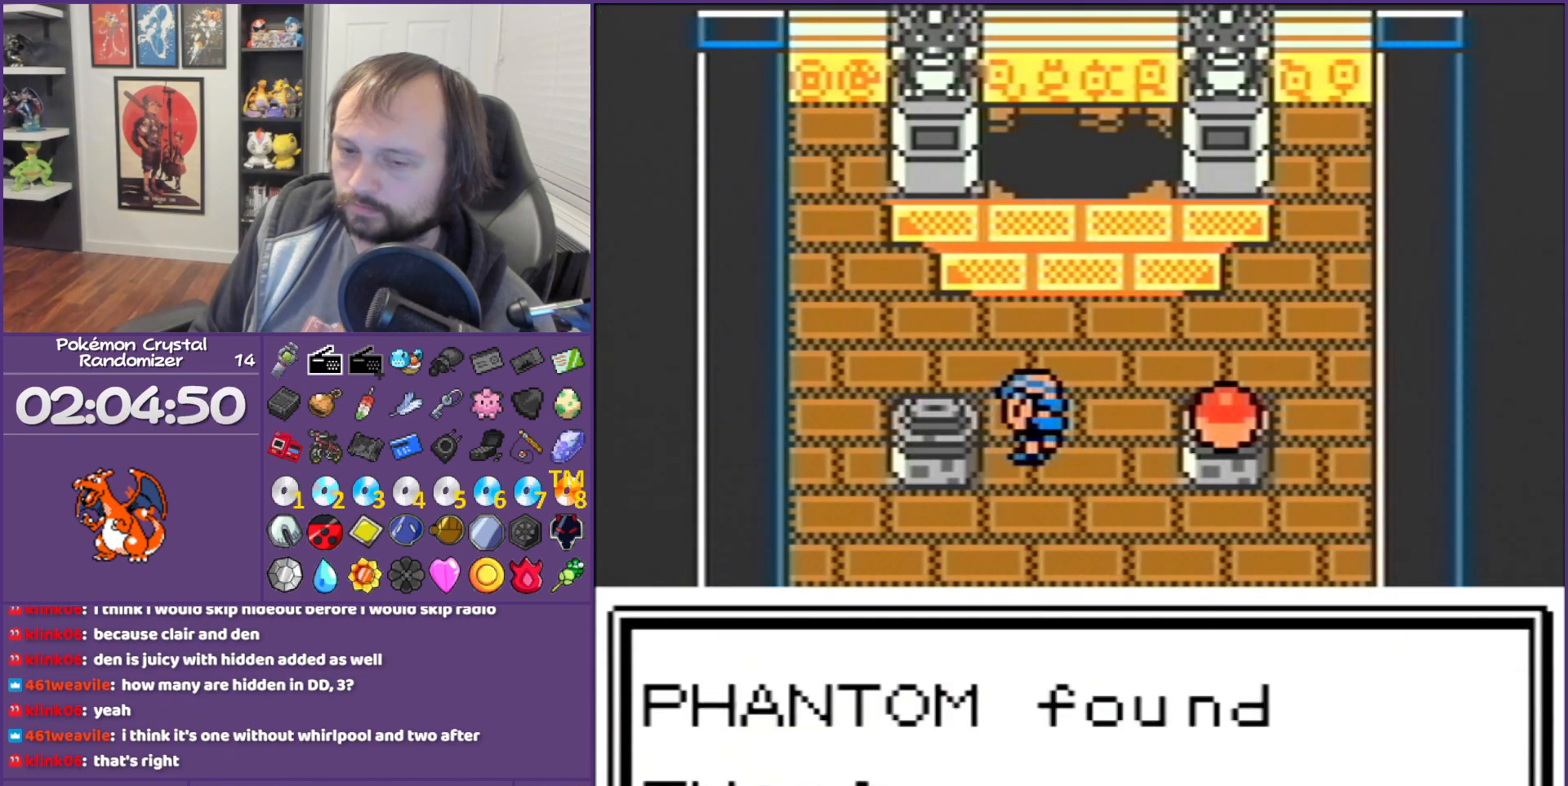
{"buttons": ["B"], "events": []}
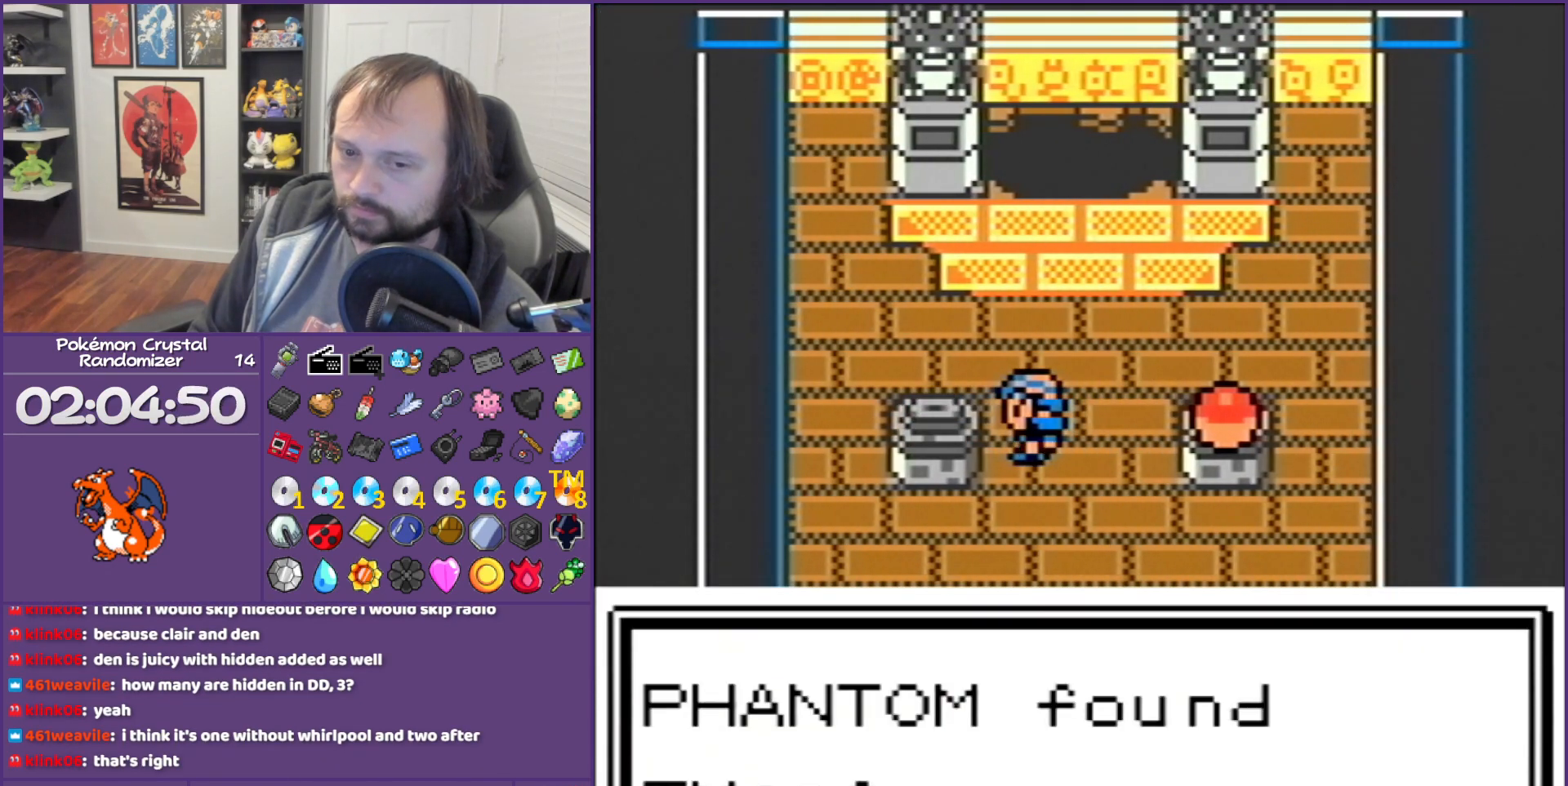
{"buttons": ["B"], "events": []}
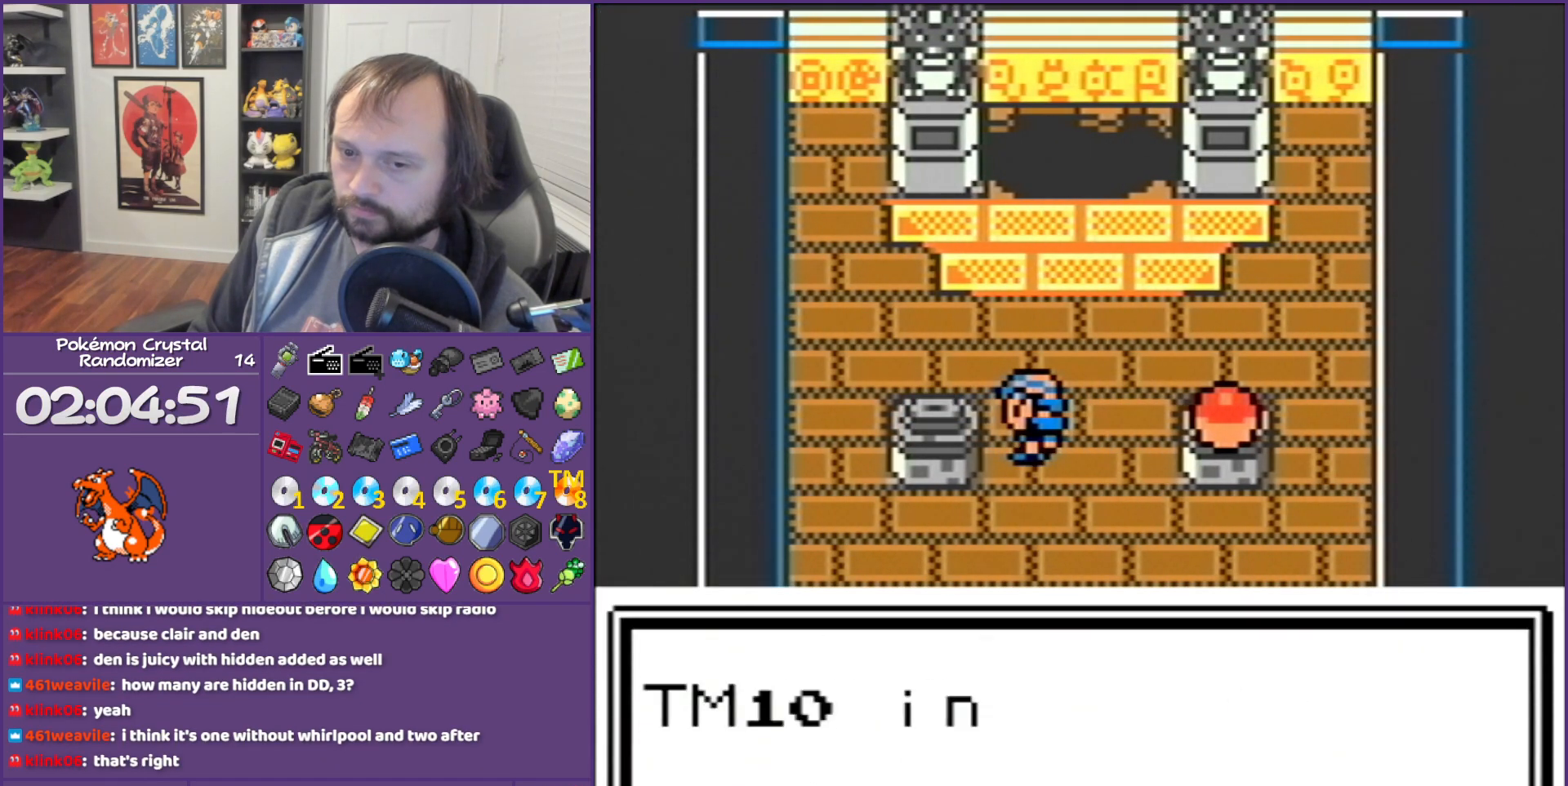
{"buttons": [], "events": [[317, "START", "down"], [450, "B", "up"], [450, "START", "up"]]}
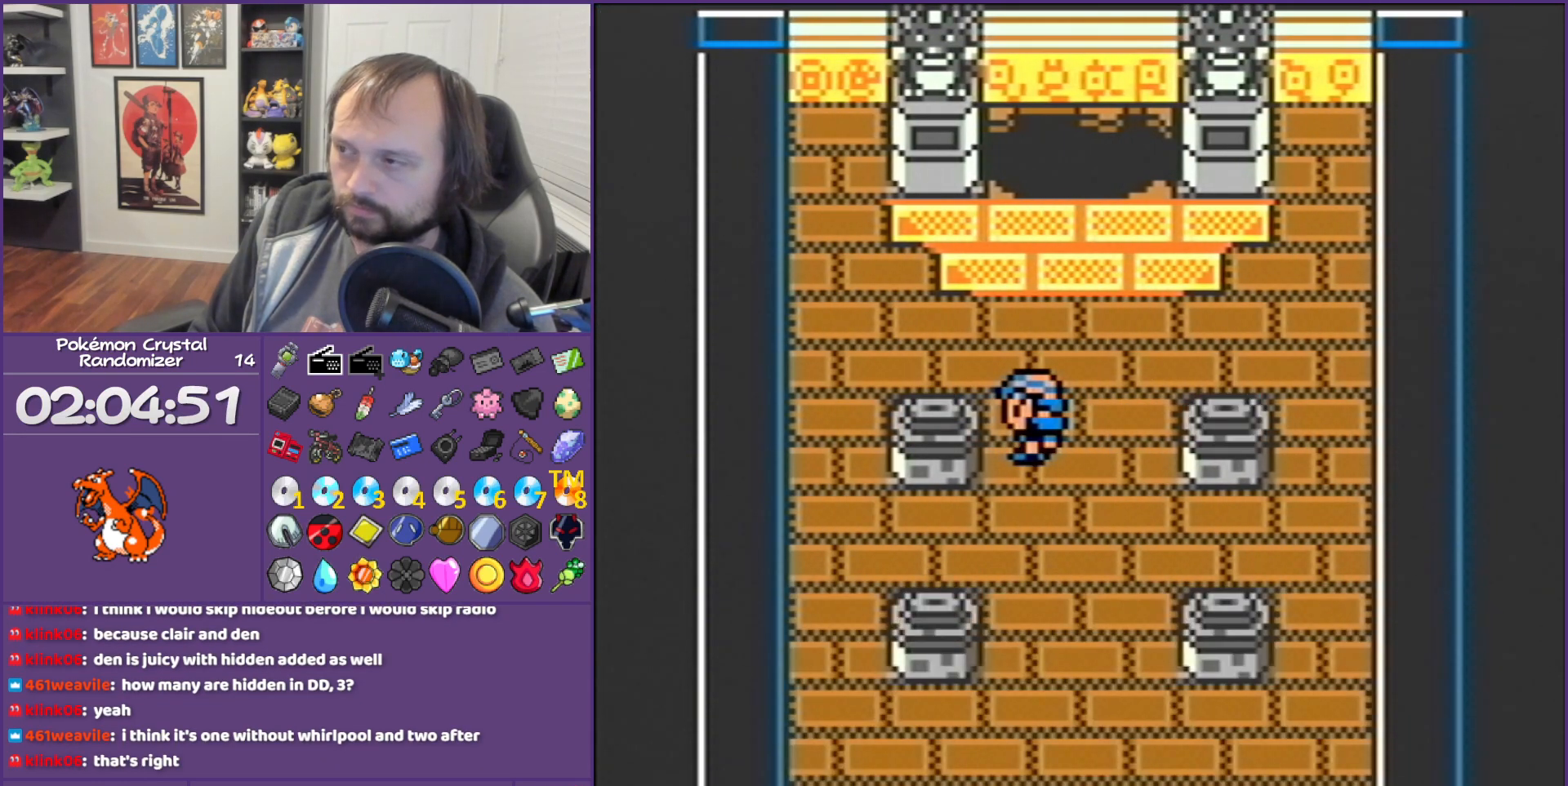
{"buttons": ["DPAD_UP"], "events": [[500, "DPAD_UP", "down"]]}
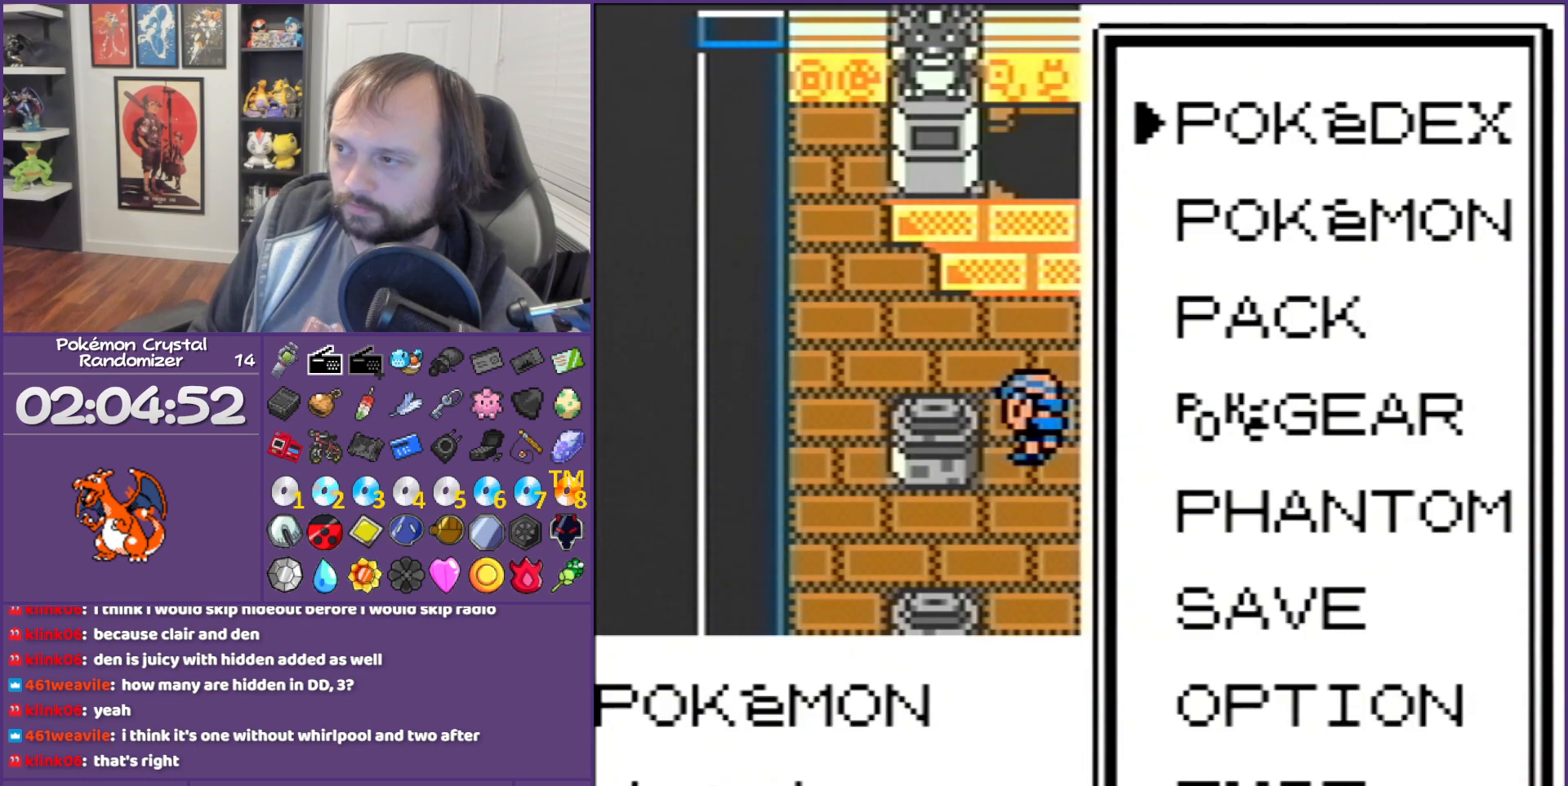
{"buttons": ["A"], "events": [[67, "DPAD_UP", "up"], [167, "DPAD_DOWN", "down"], [250, "DPAD_DOWN", "up"], [317, "DPAD_DOWN", "down"], [500, "A", "down"], [500, "DPAD_DOWN", "up"]]}
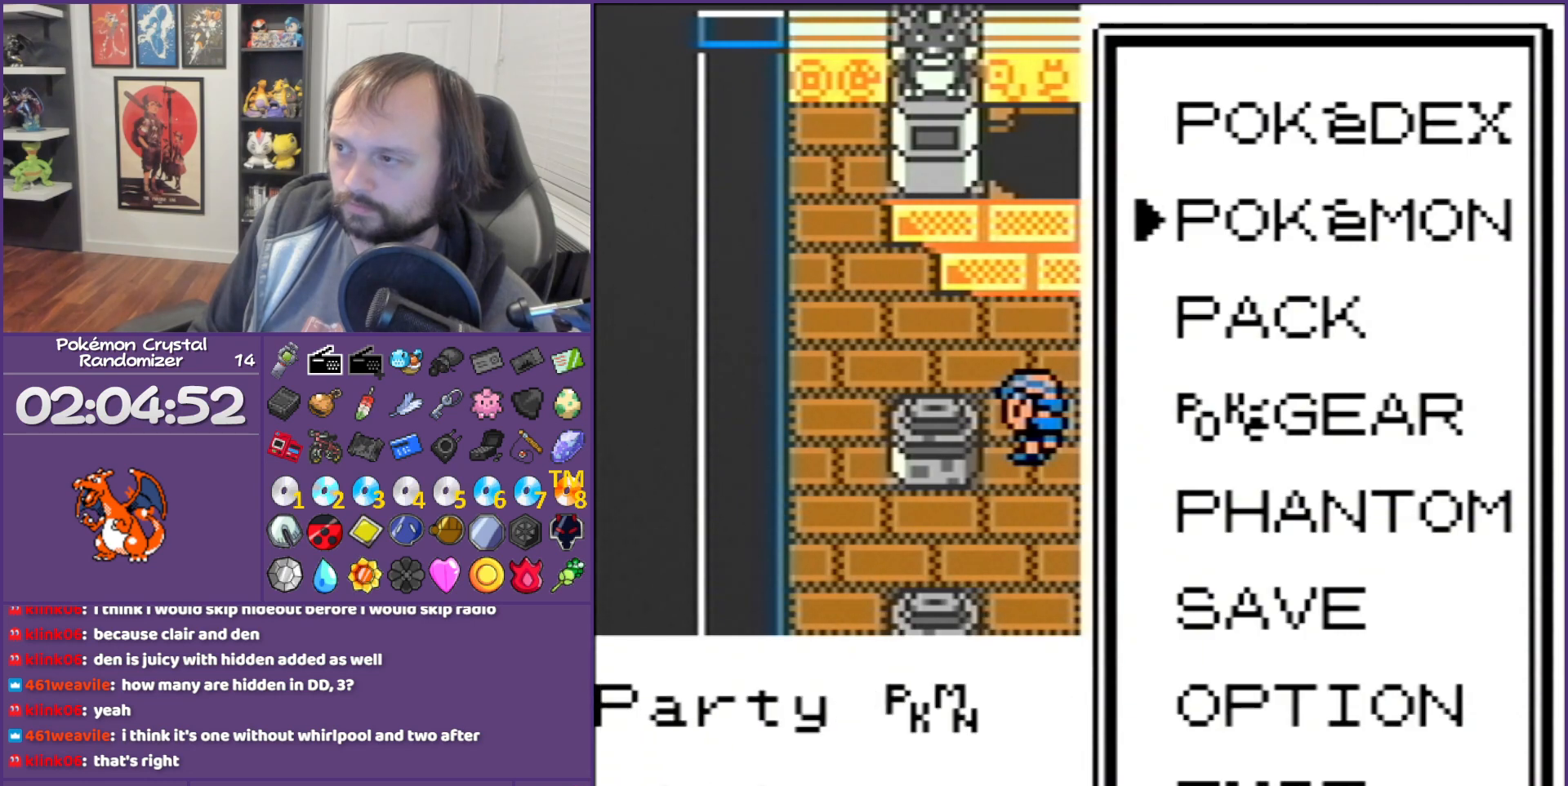
{"buttons": [], "events": [[100, "A", "up"]]}
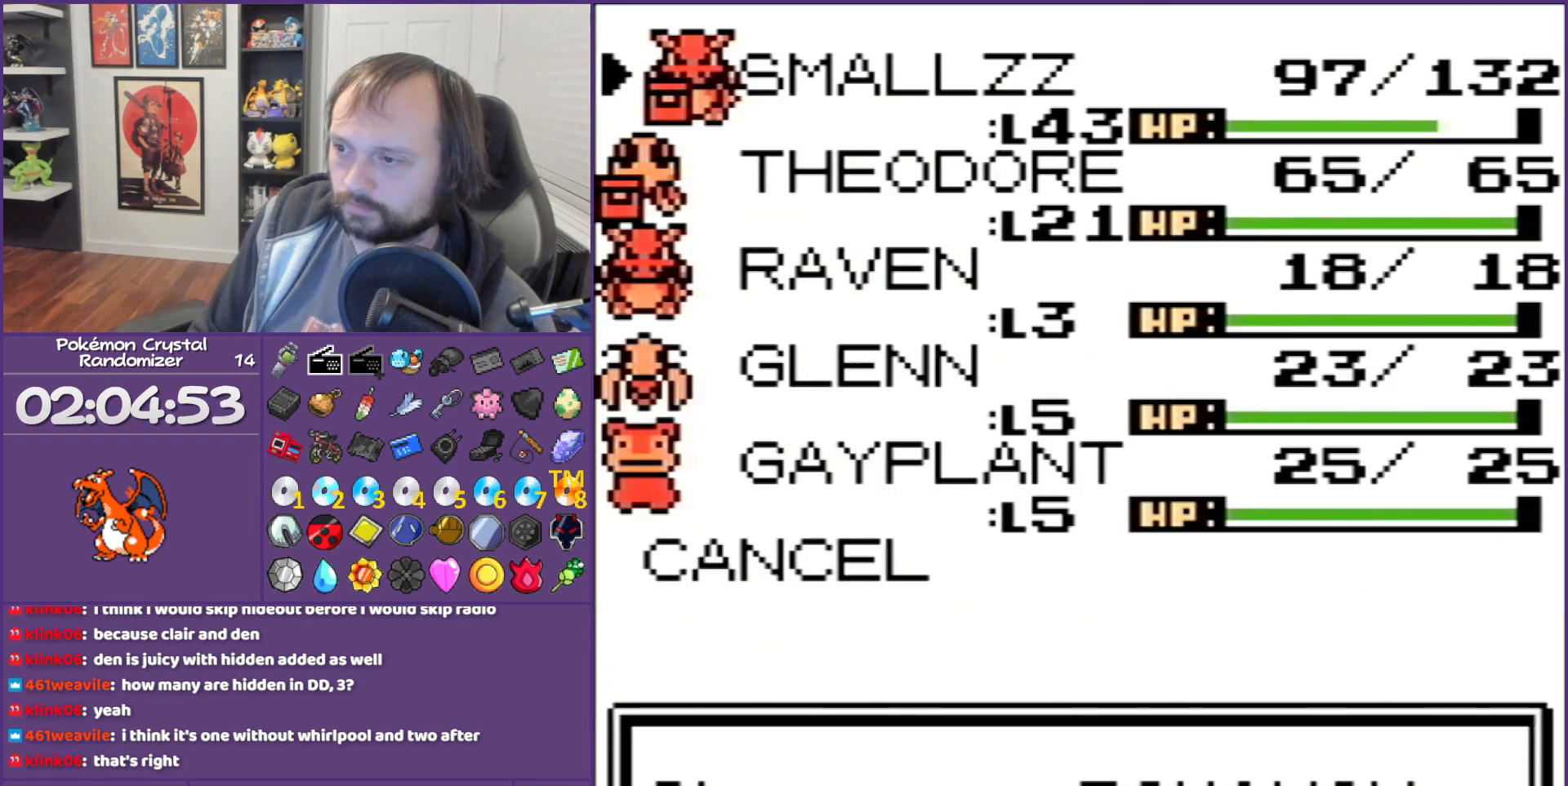
{"buttons": ["DPAD_UP"], "events": [[467, "DPAD_UP", "down"]]}
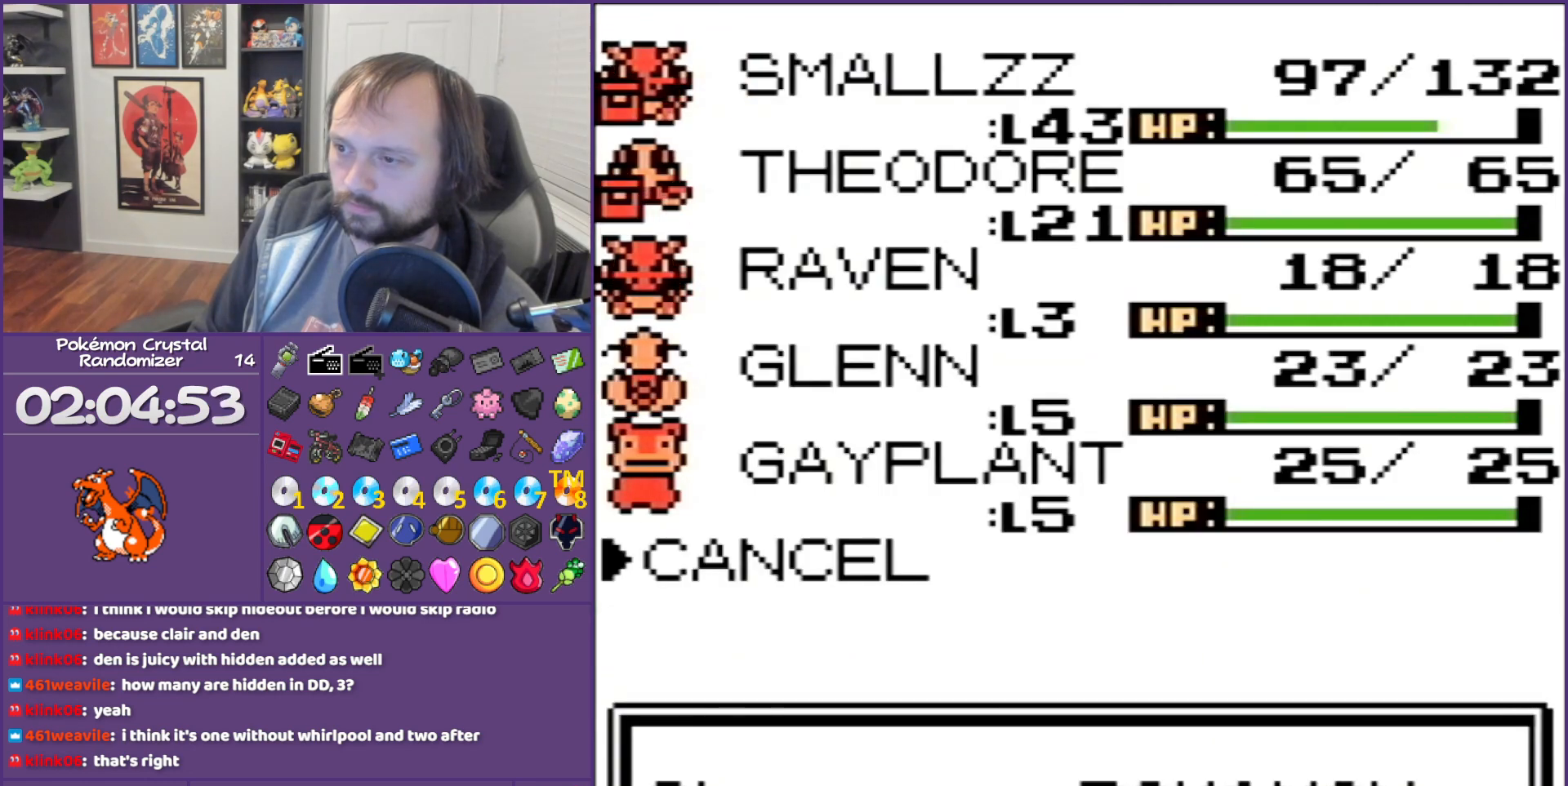
{"buttons": ["A"], "events": [[67, "DPAD_UP", "up"], [100, "A", "down"], [167, "DPAD_DOWN", "down"], [167, "DPAD_LEFT", "down"], [200, "DPAD_DOWN", "up"], [200, "DPAD_LEFT", "up"], [217, "A", "up"], [283, "A", "down"]]}
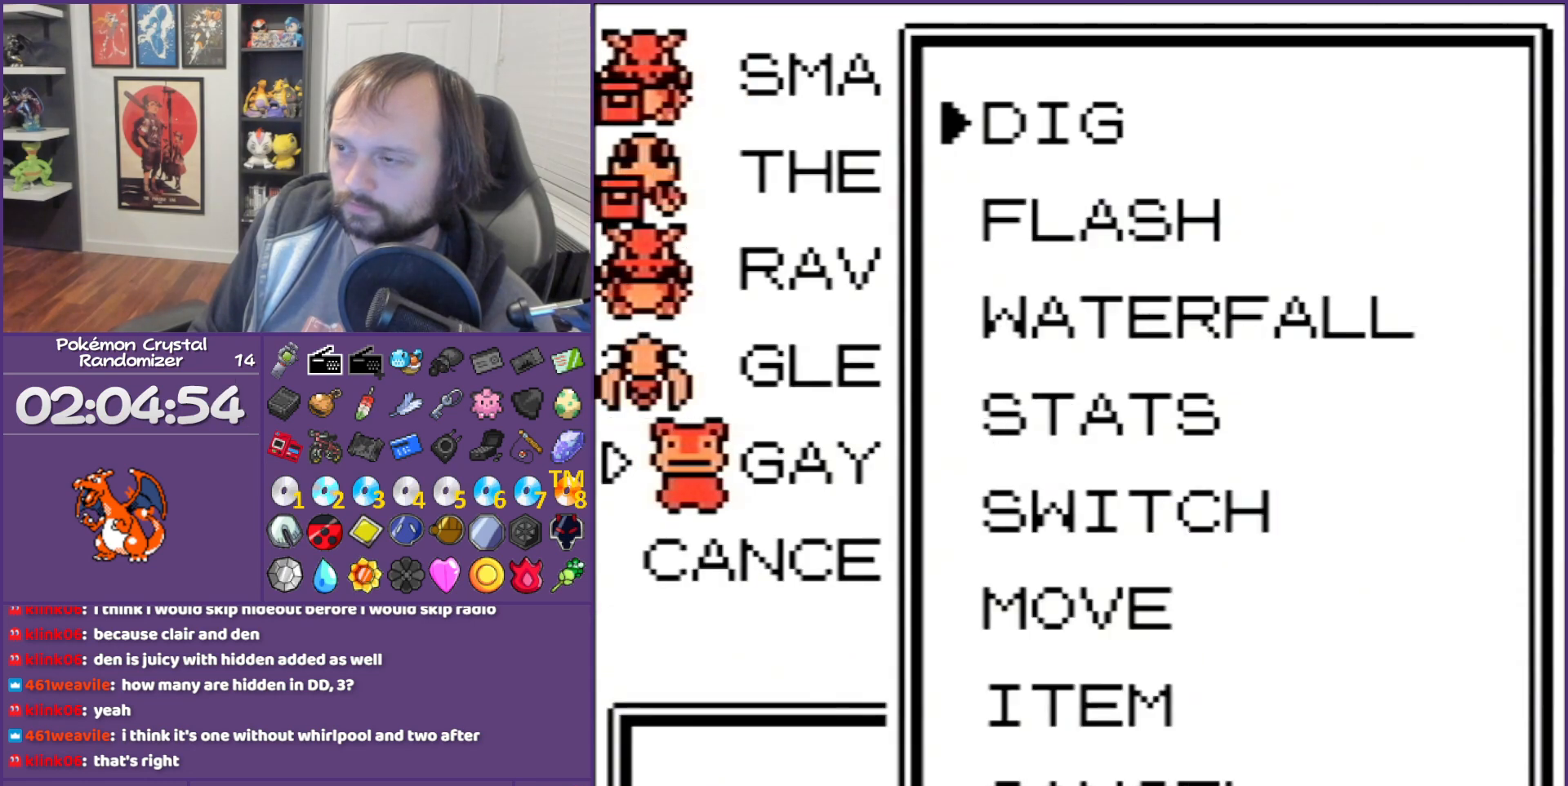
{"buttons": ["A"], "events": [[200, "A", "up"], [500, "A", "down"]]}
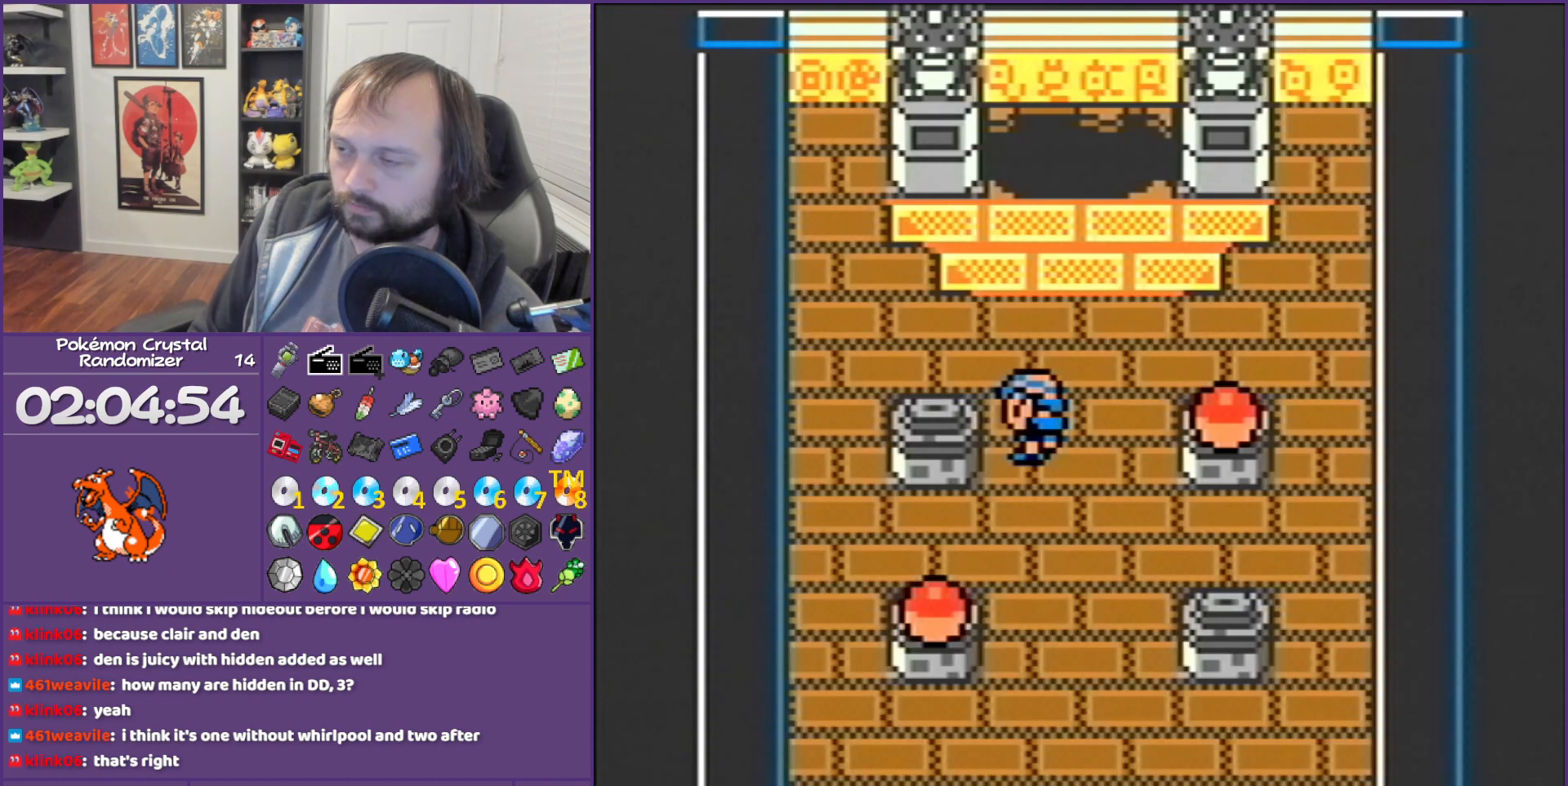
{"buttons": [], "events": [[33, "A", "up"], [133, "A", "down"], [217, "A", "up"], [283, "A", "down"], [383, "A", "up"]]}
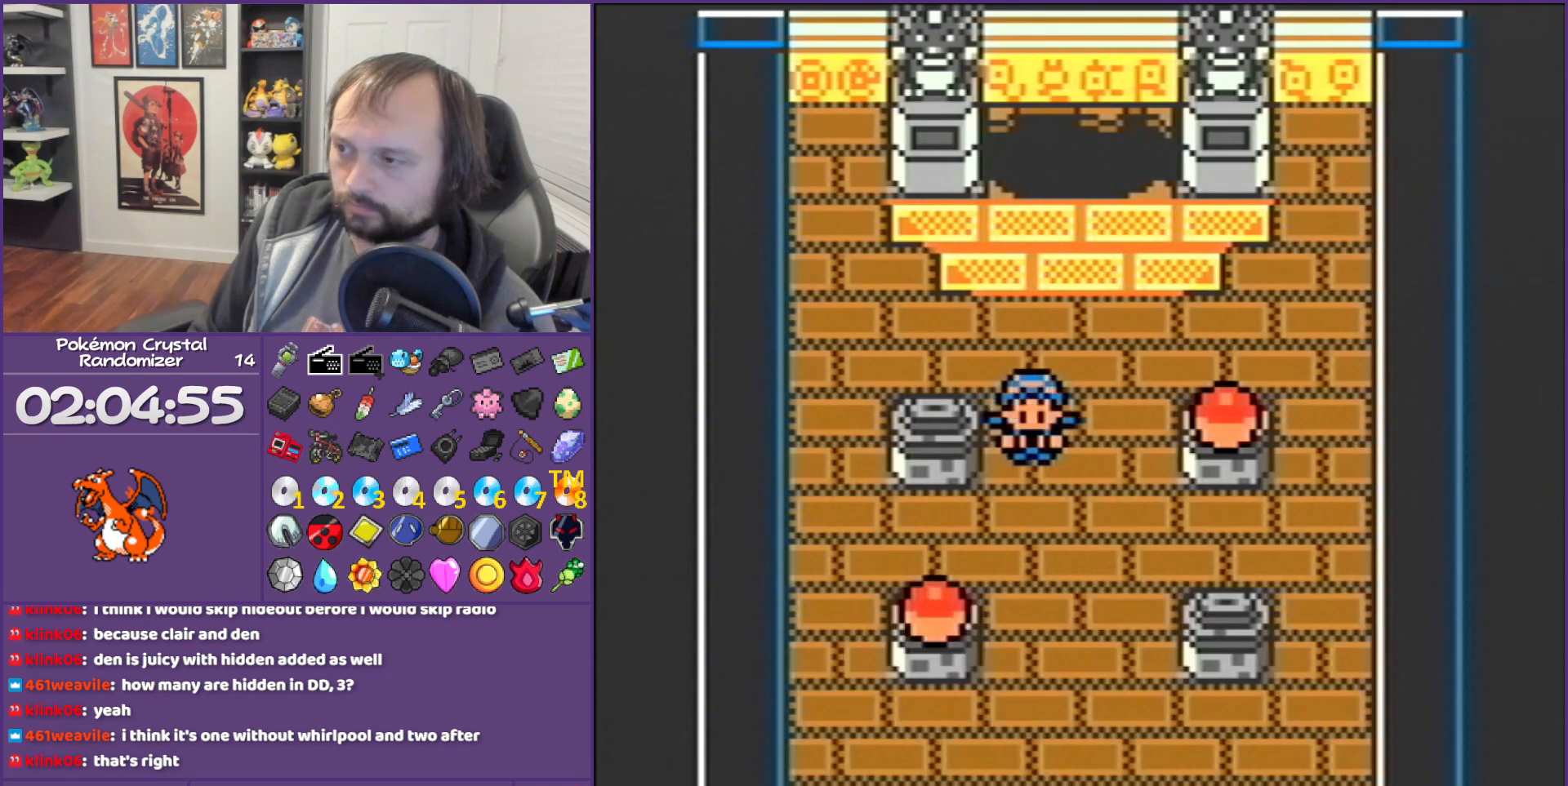
{"buttons": ["A"], "events": [[33, "A", "down"], [100, "A", "up"], [133, "A", "down"], [217, "A", "up"], [433, "A", "down"]]}
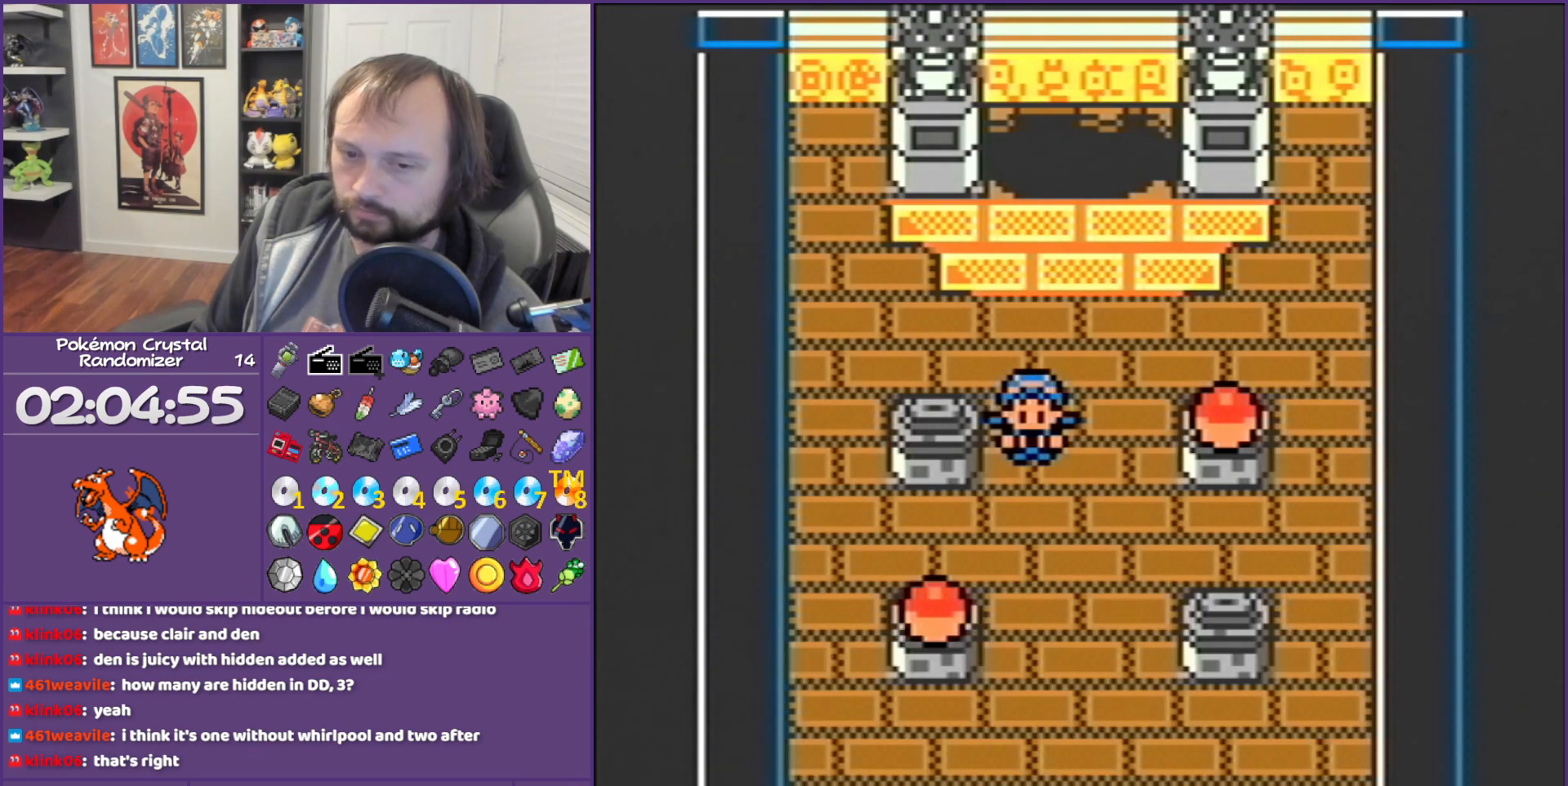
{"buttons": [], "events": [[133, "A", "up"]]}
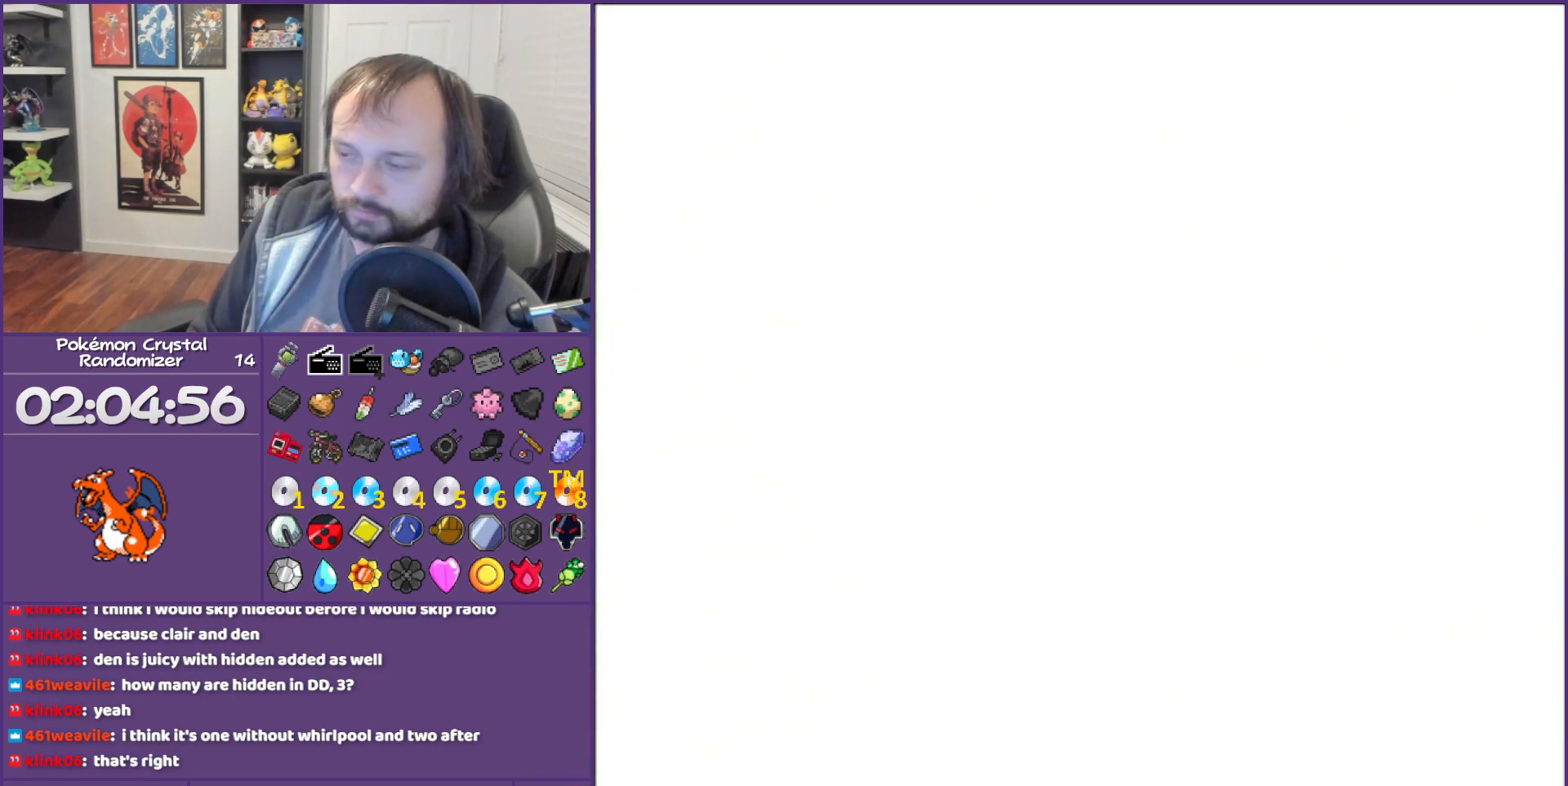
{"buttons": [], "events": []}
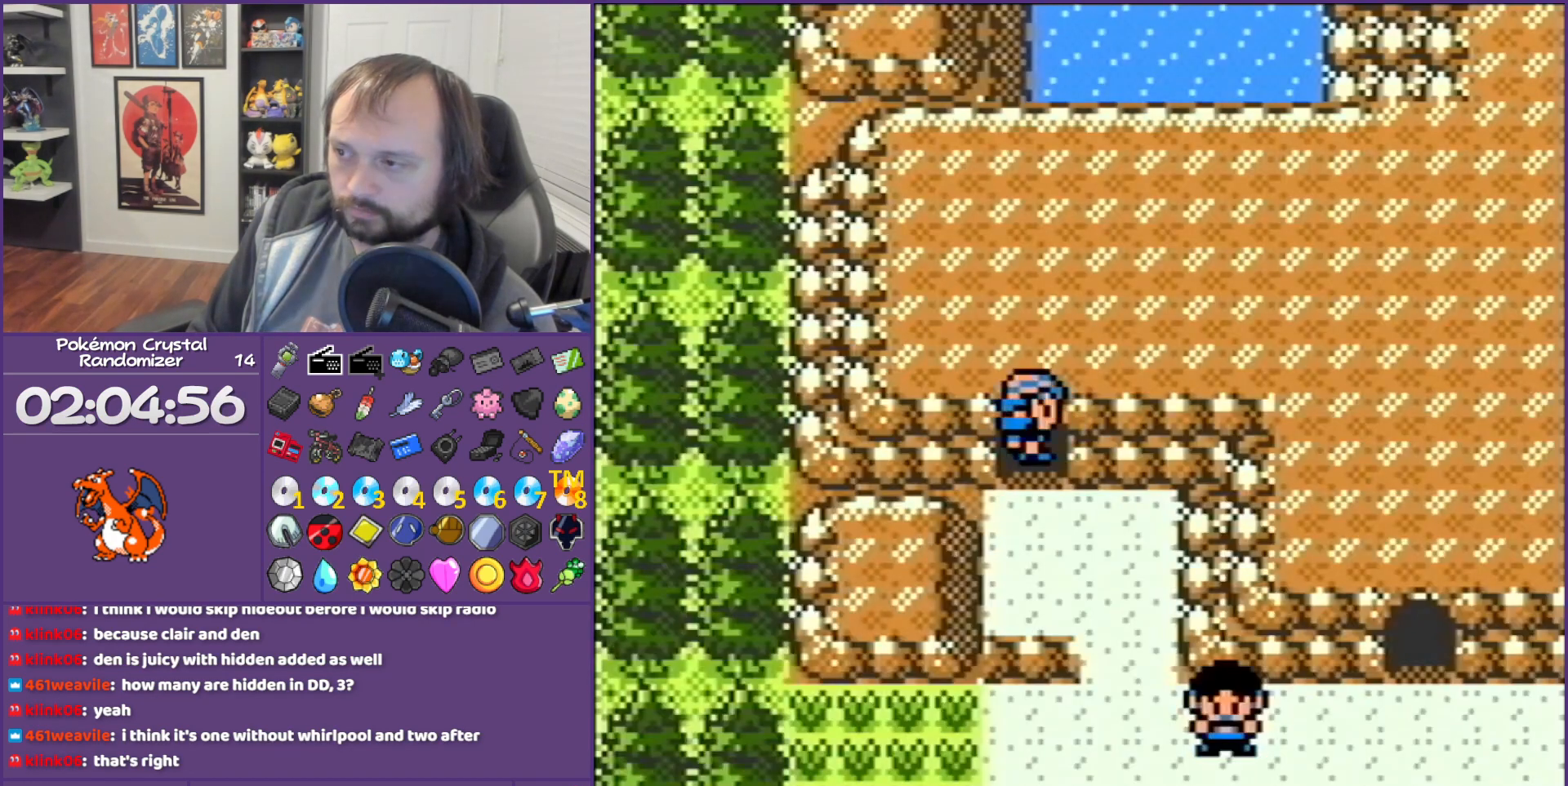
{"buttons": [], "events": []}
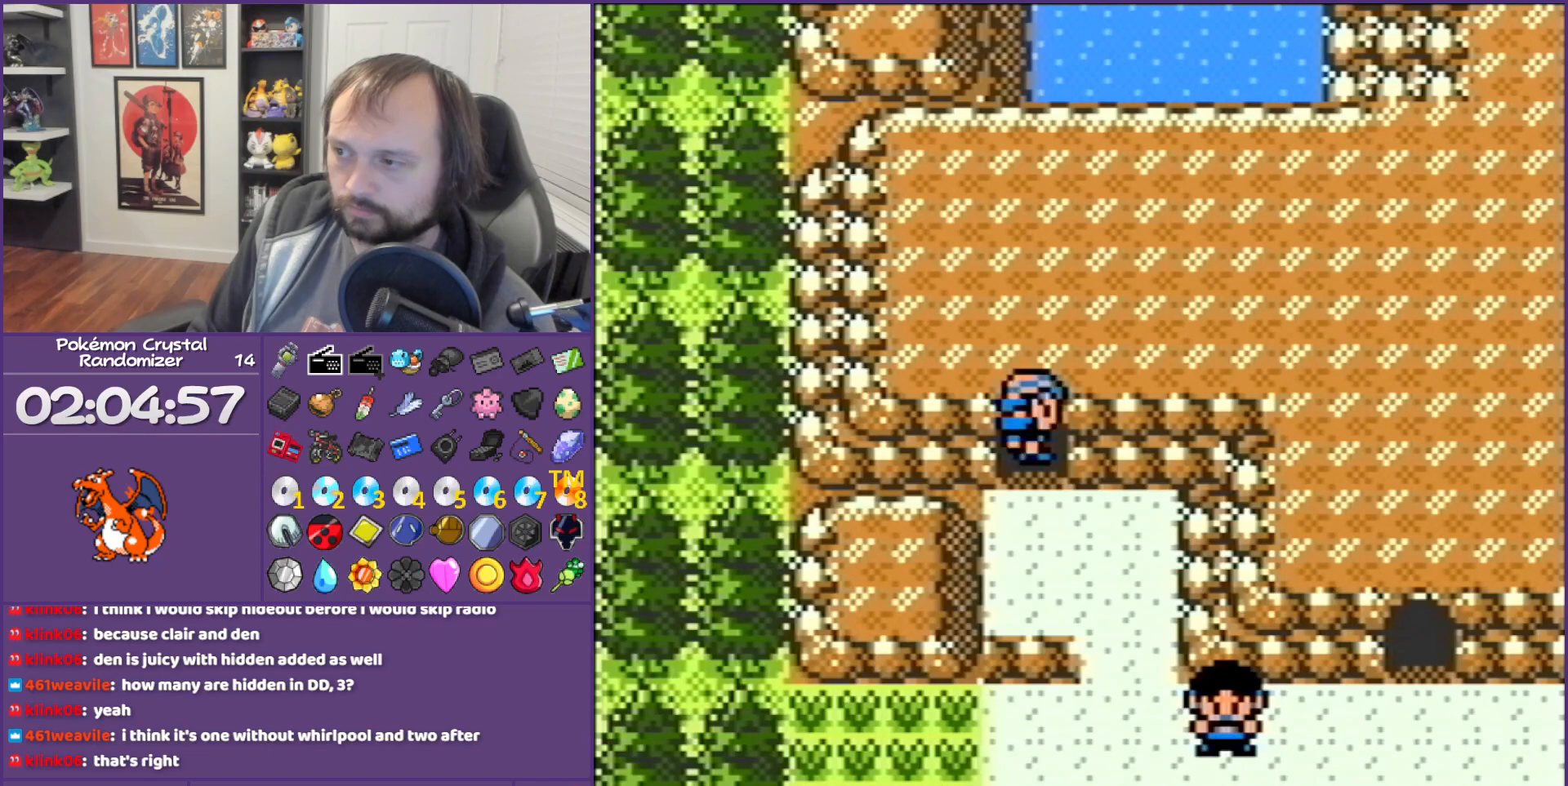
{"buttons": [], "events": []}
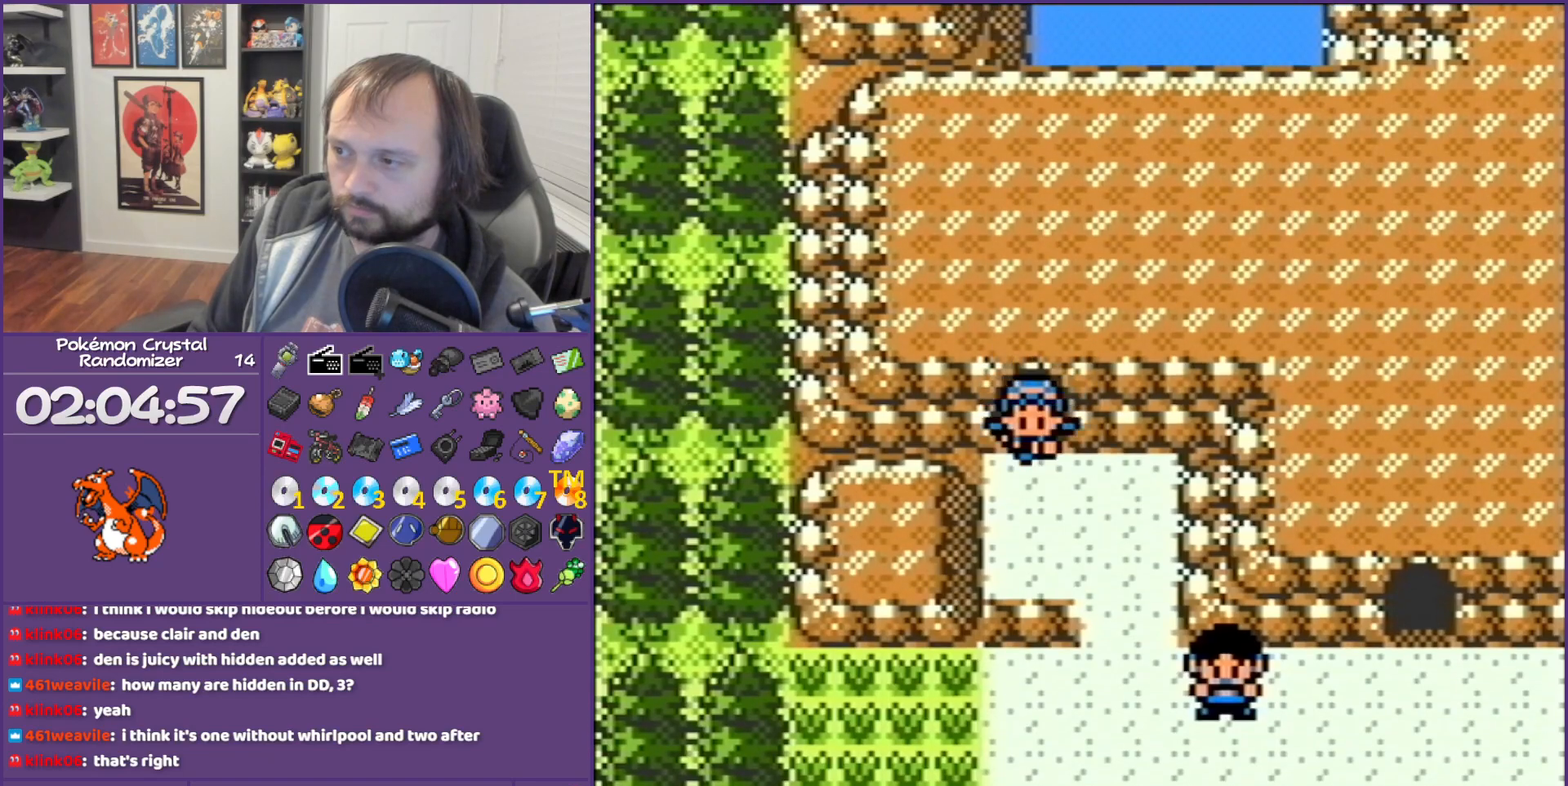
{"buttons": ["DPAD_RIGHT"], "events": [[150, "SELECT", "down"], [467, "DPAD_RIGHT", "down"], [467, "SELECT", "up"]]}
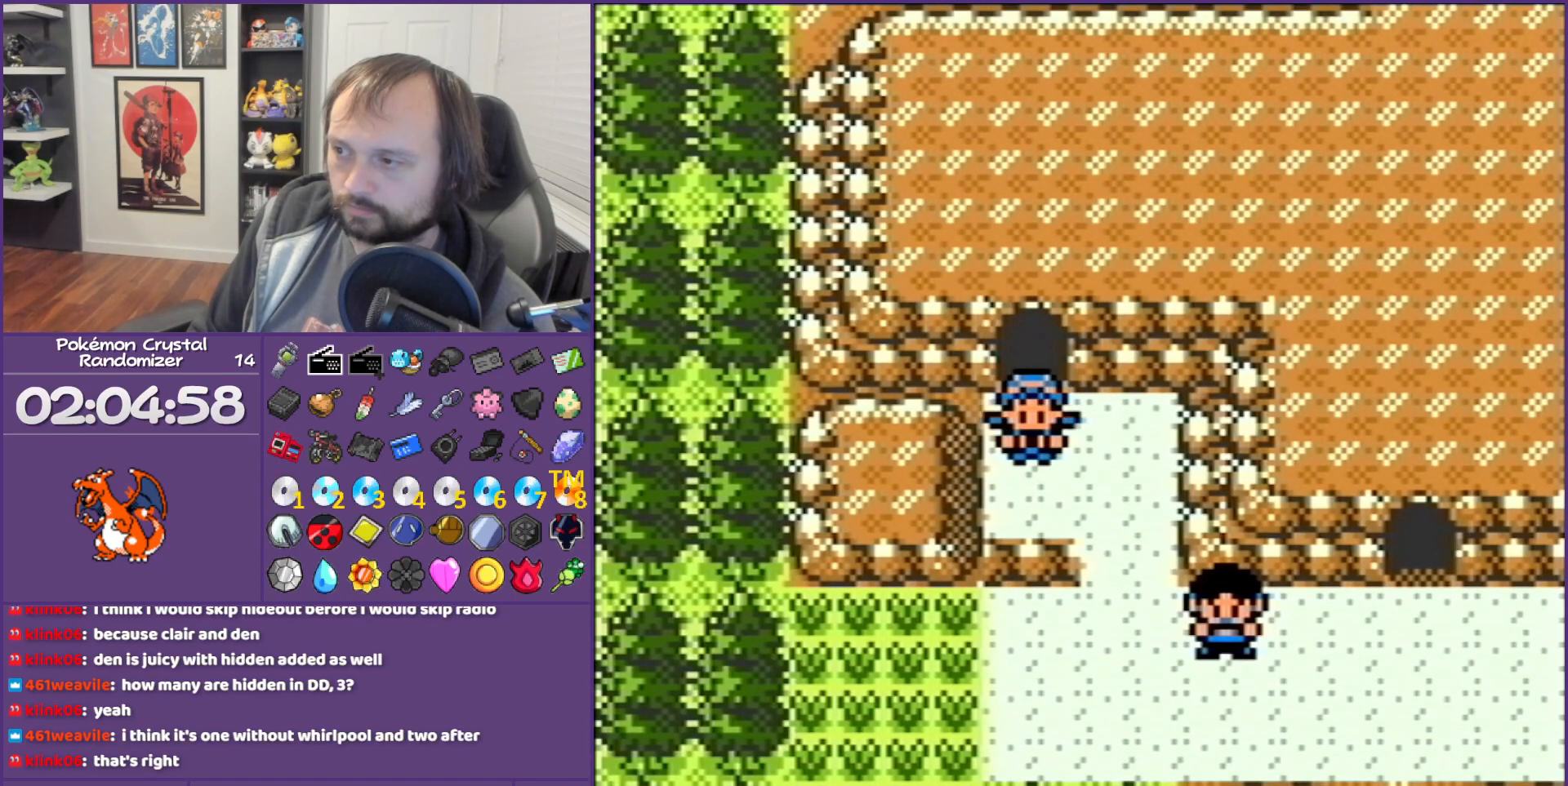
{"buttons": ["DPAD_DOWN"], "events": [[317, "DPAD_DOWN", "down"], [400, "DPAD_RIGHT", "up"]]}